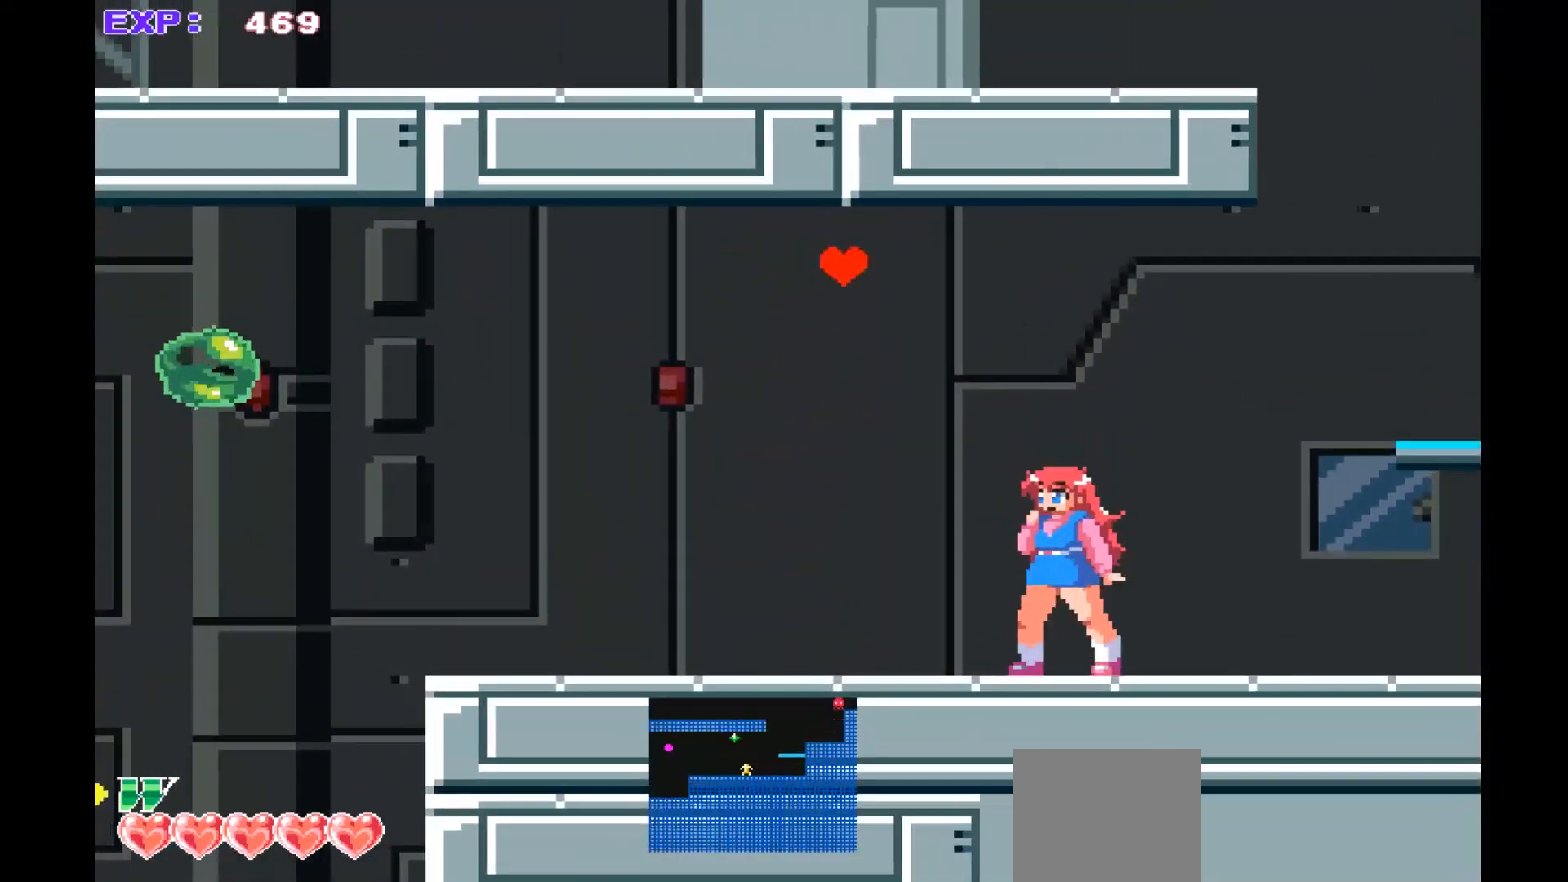
Gameplay with a controller (PlayStation layout); each line is a JSON object with the inputs held at the frame after it. "events" lists button and stick changes between this image and that frame as [ms after this image, input, new state], when the widget could be followed in between. Not read: right_stick.
{"buttons": ["CROSS"], "left_stick": "left", "events": [[167, "CROSS", "down"], [267, "left_stick", "left"]]}
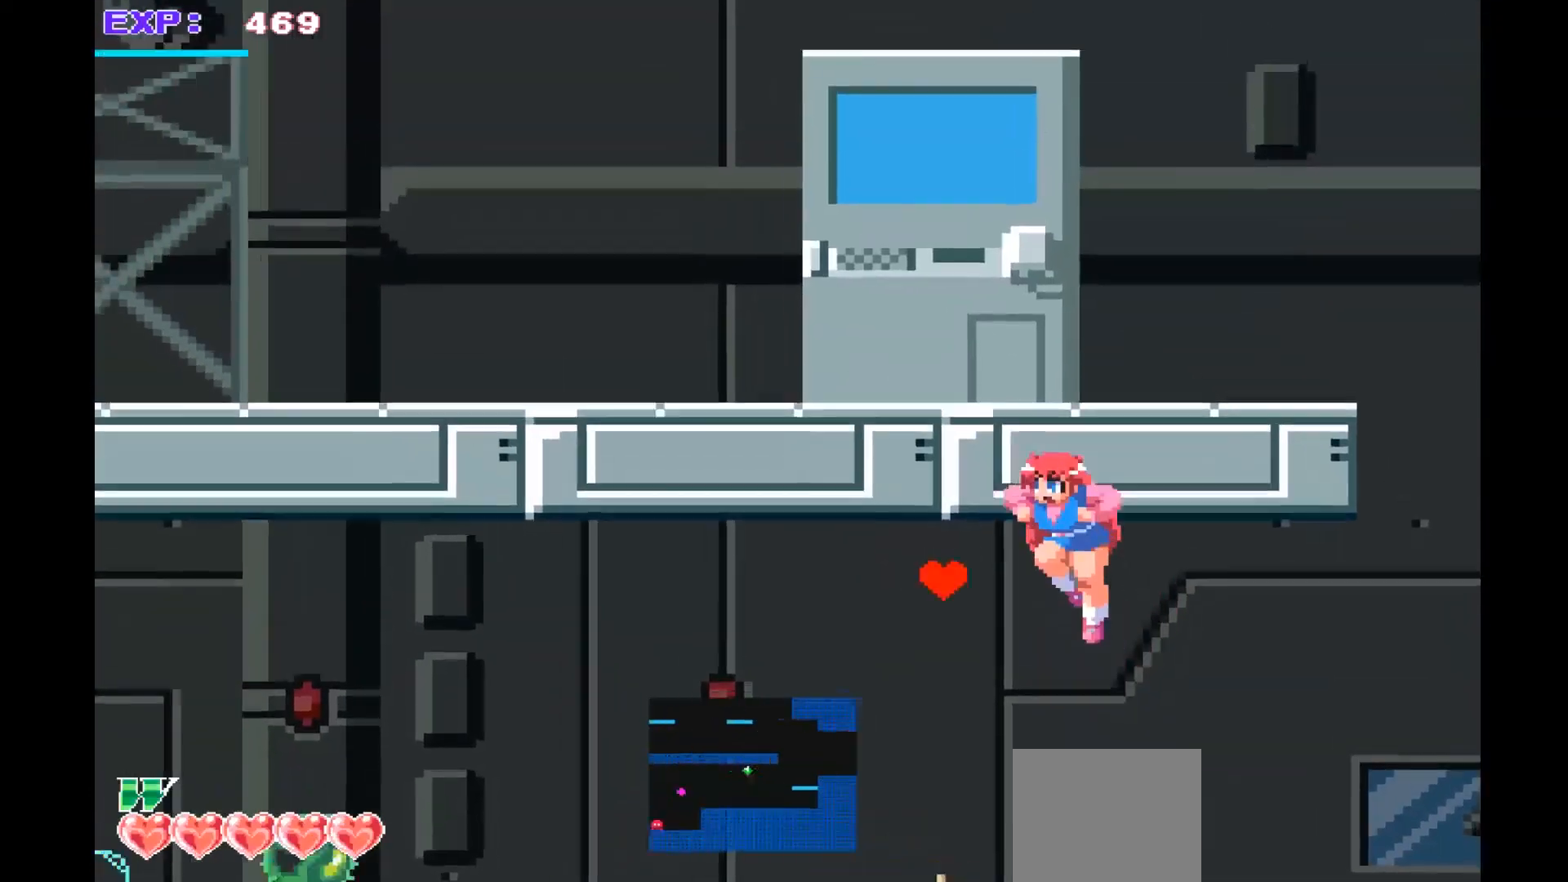
{"buttons": [], "left_stick": "right", "events": [[100, "CROSS", "up"], [100, "left_stick", "center"], [267, "left_stick", "right"]]}
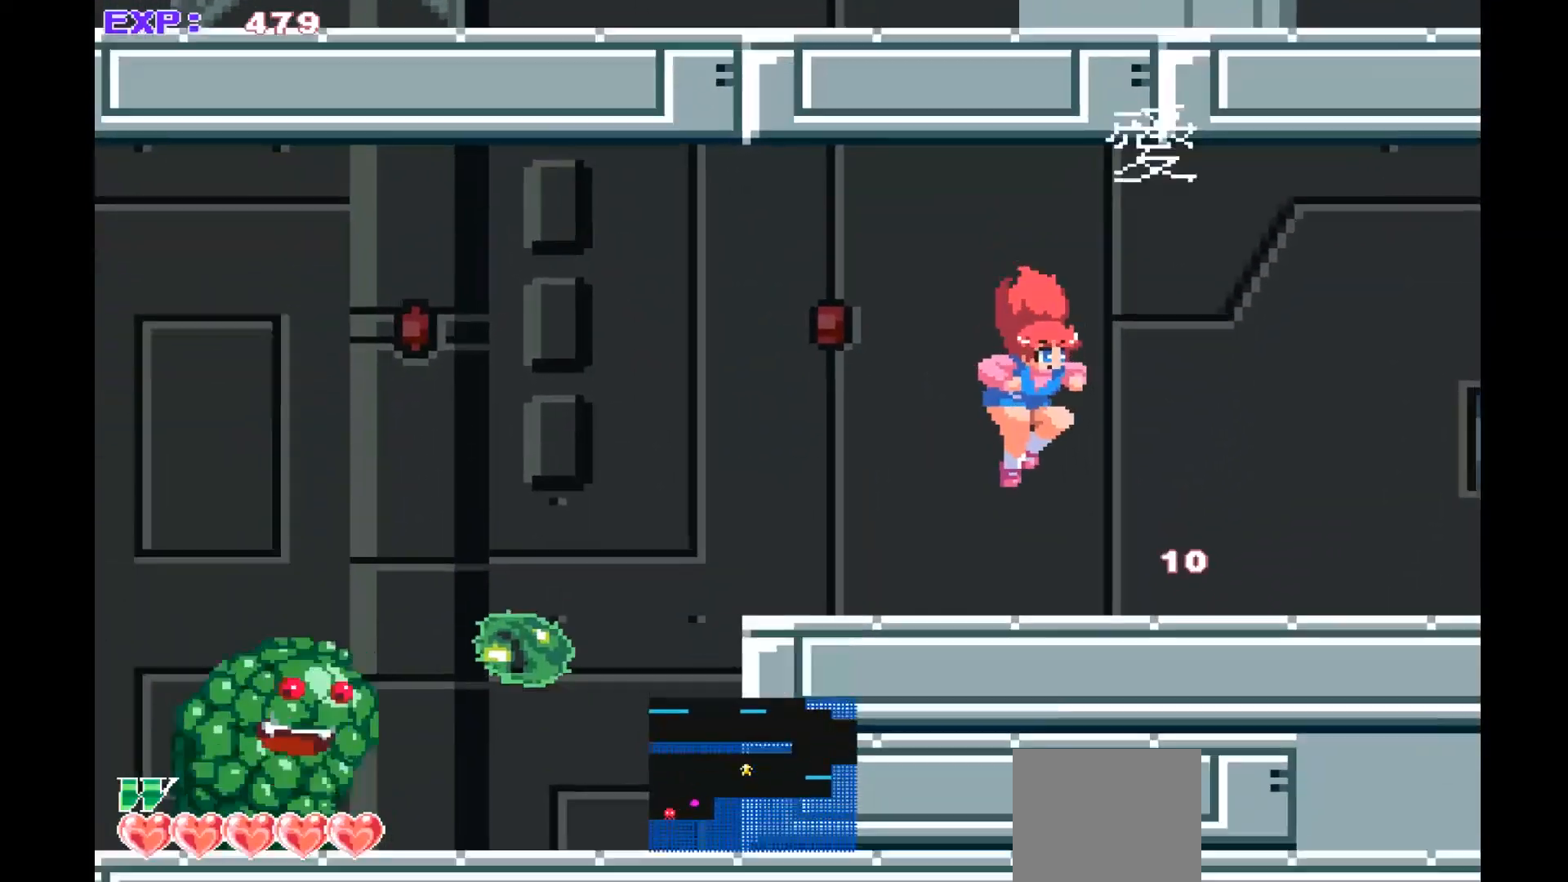
{"buttons": [], "left_stick": "center", "events": [[133, "left_stick", "center"], [233, "left_stick", "left"], [400, "left_stick", "center"]]}
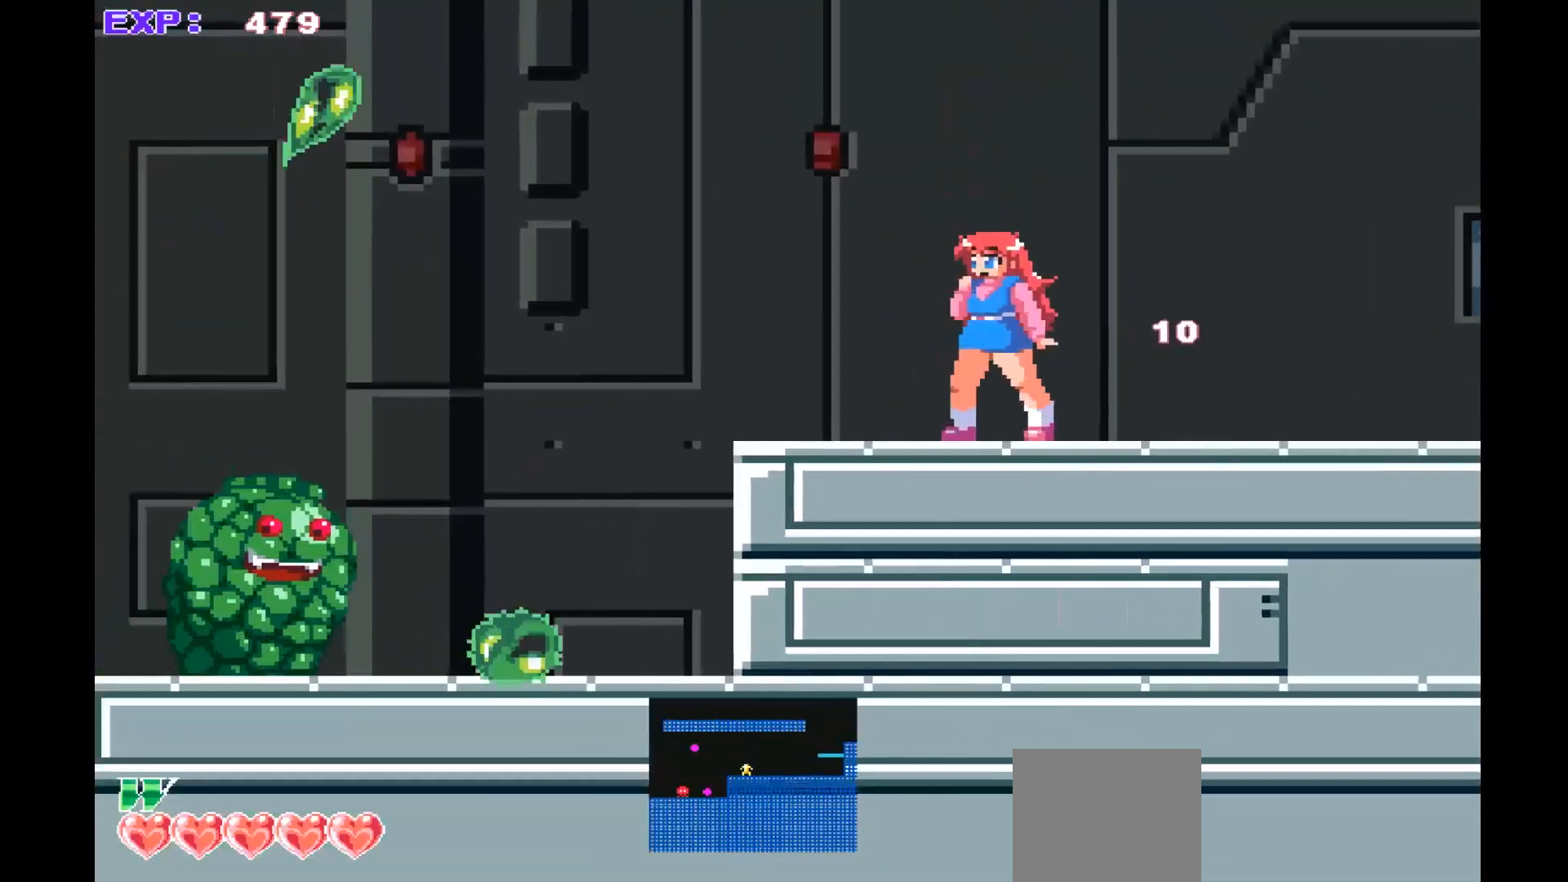
{"buttons": [], "left_stick": "center", "events": [[200, "left_stick", "left"], [333, "left_stick", "center"]]}
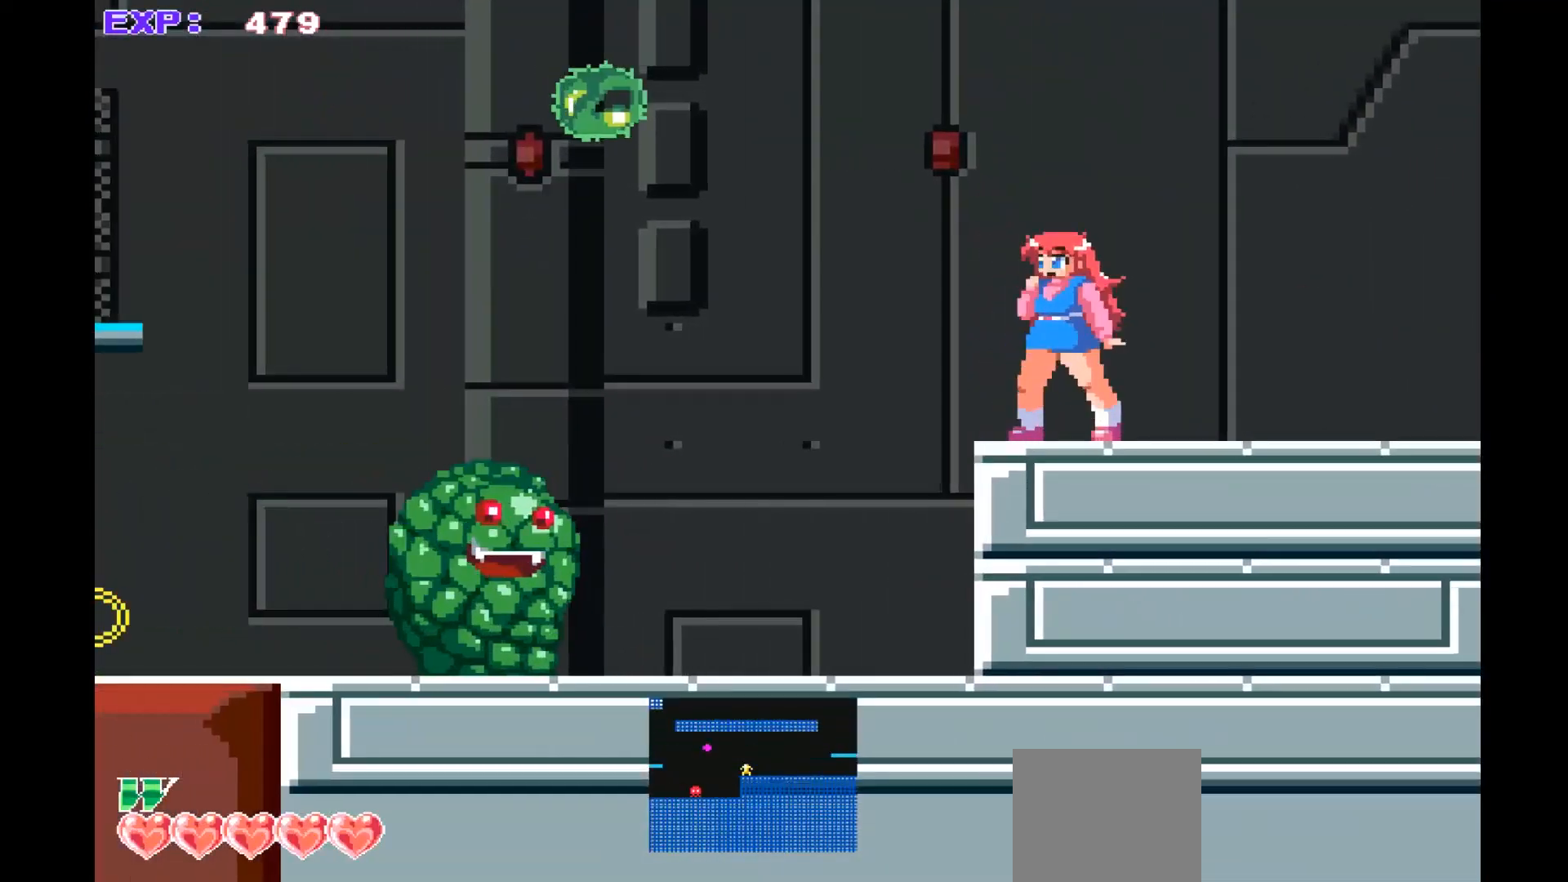
{"buttons": [], "left_stick": "center", "events": [[200, "left_stick", "left"], [400, "left_stick", "center"]]}
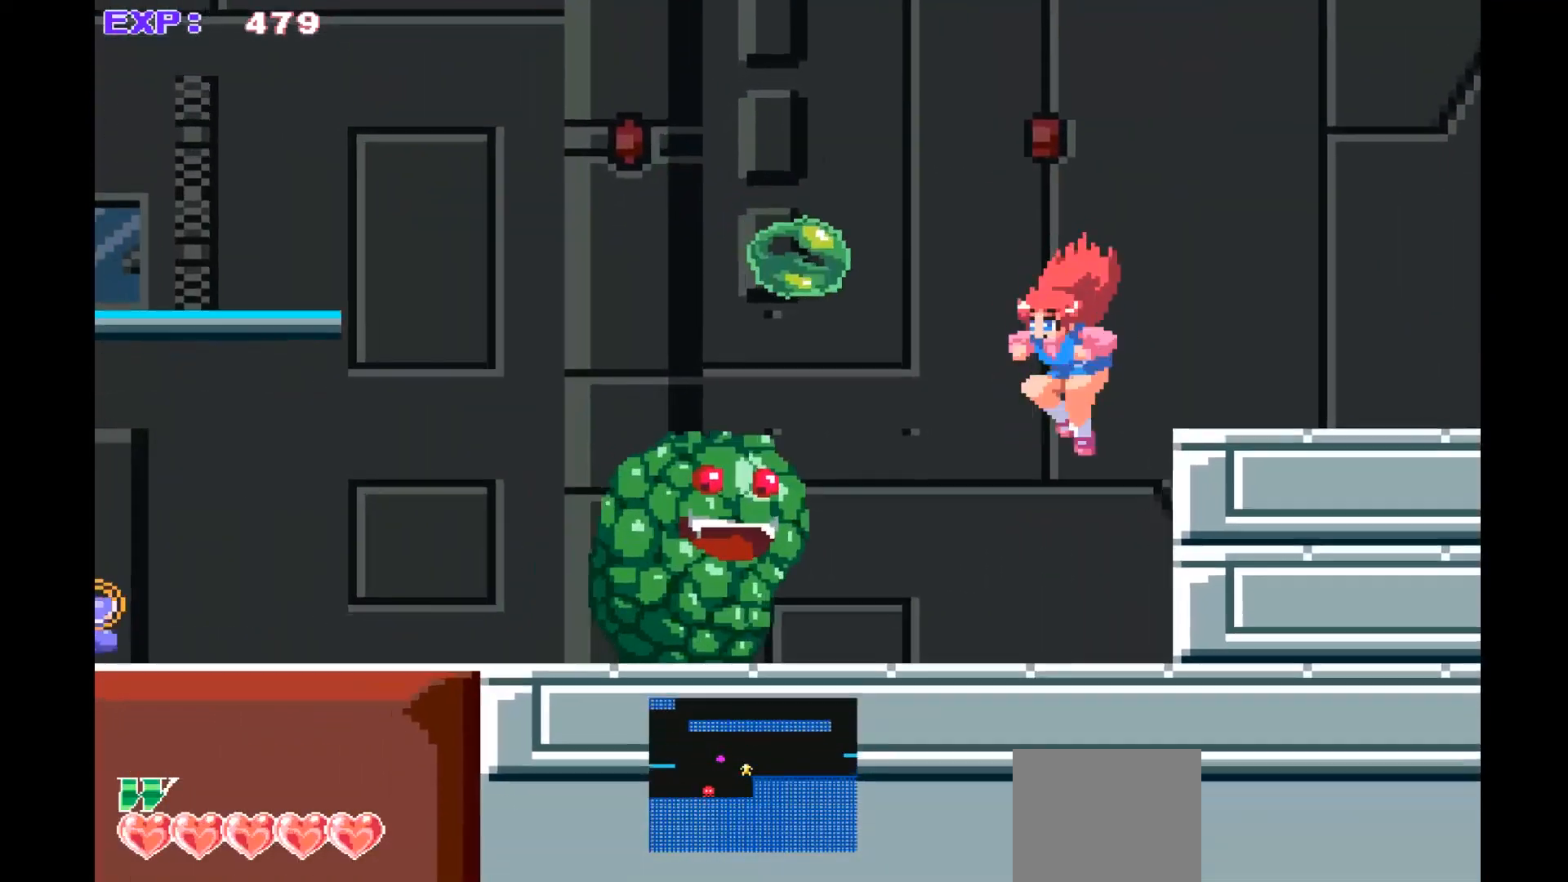
{"buttons": [], "left_stick": "right", "events": [[167, "left_stick", "right"]]}
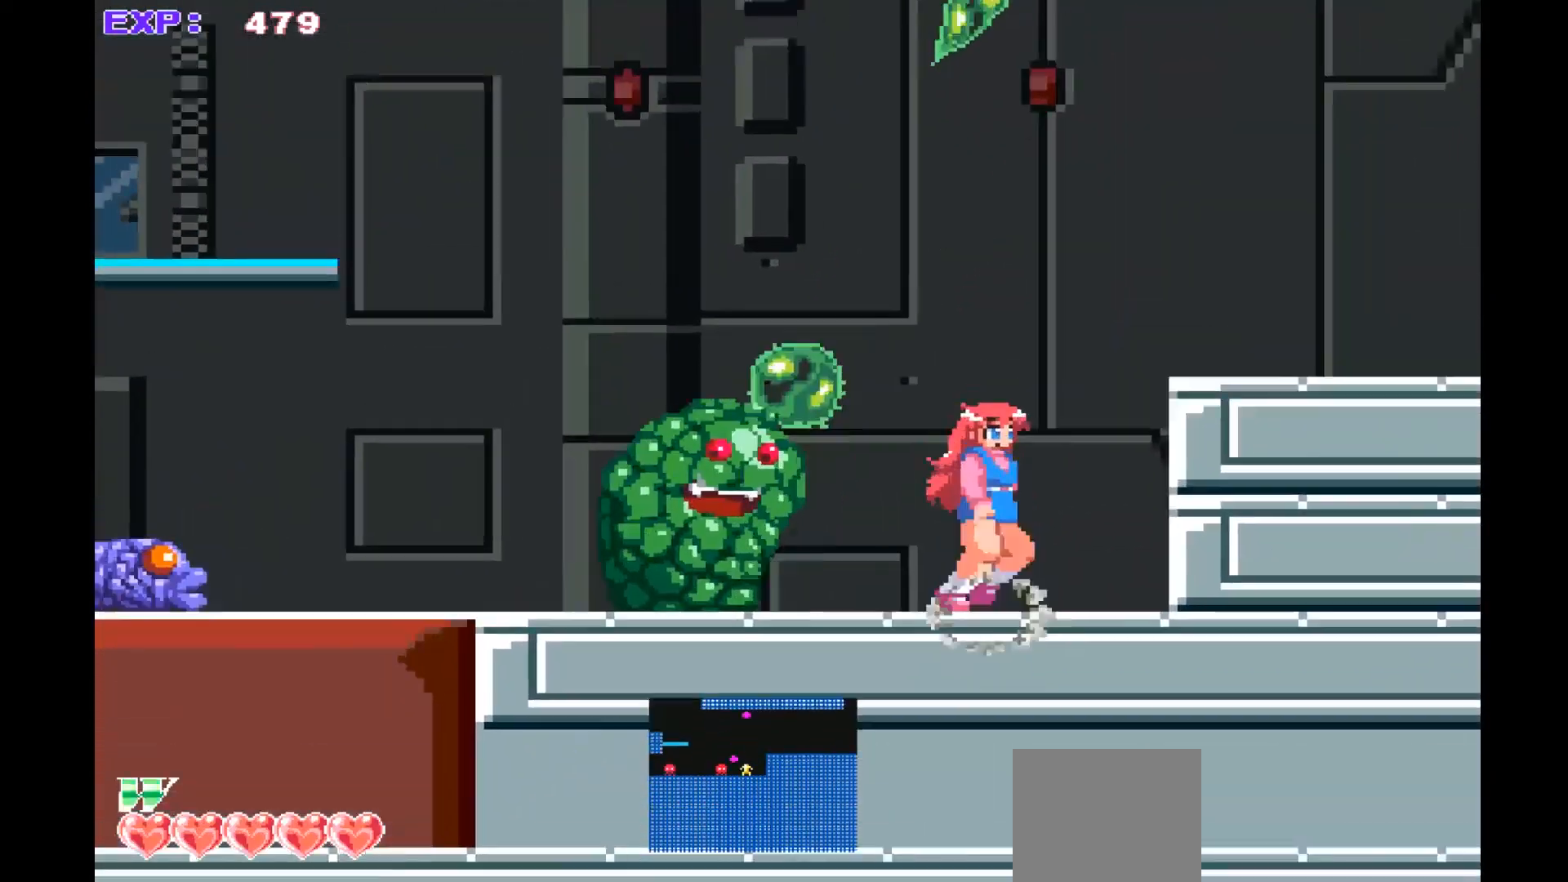
{"buttons": [], "left_stick": "left", "events": [[200, "left_stick", "center"], [367, "left_stick", "left"]]}
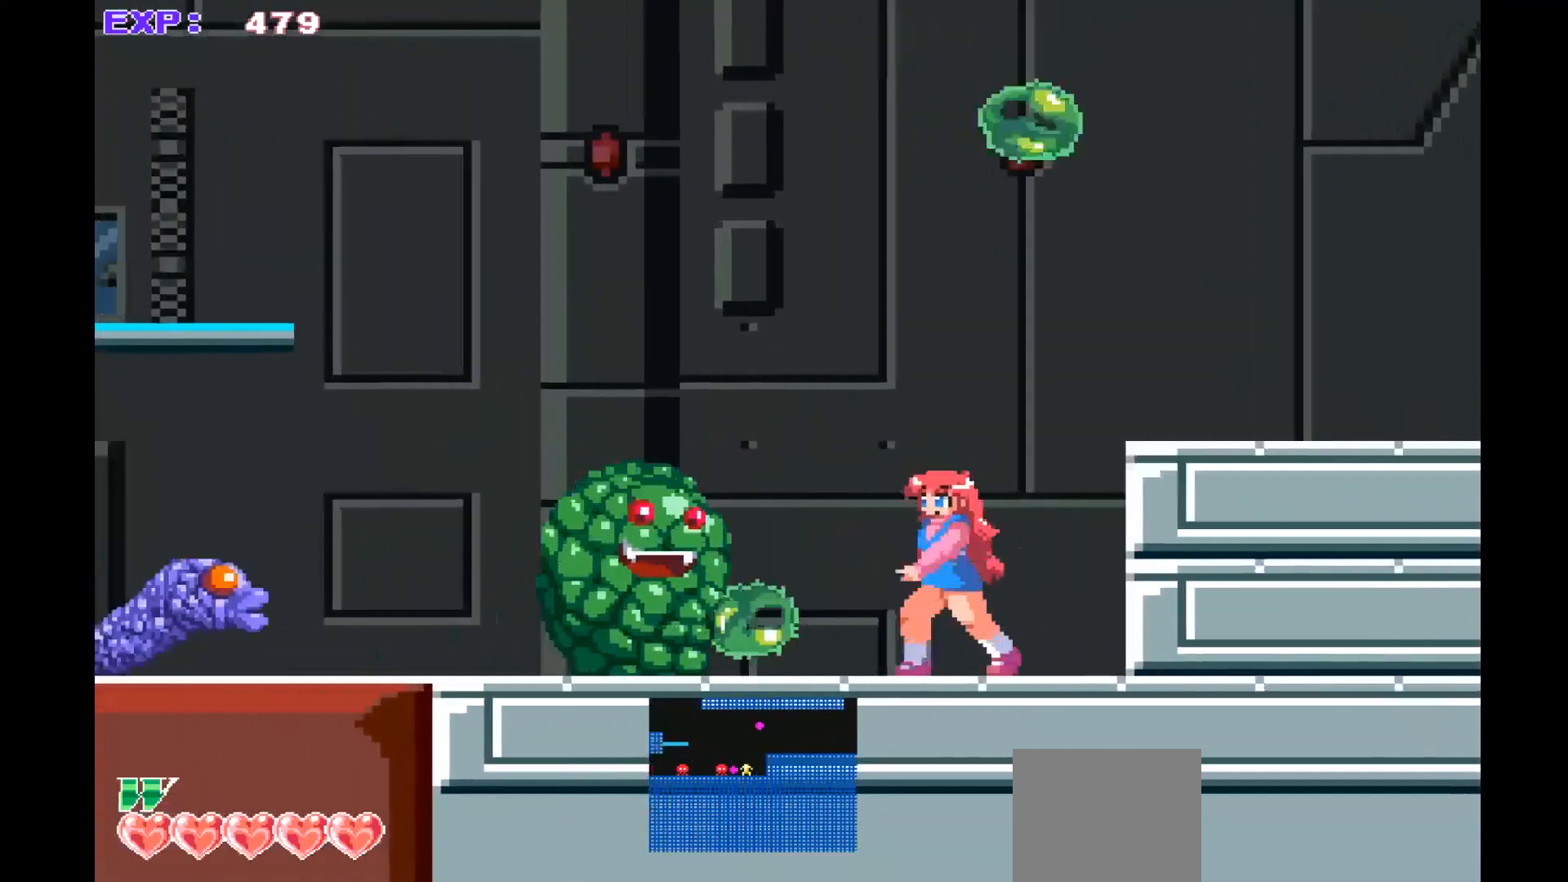
{"buttons": [], "left_stick": "center", "events": [[33, "left_stick", "center"], [133, "SQUARE", "down"], [267, "SQUARE", "up"], [333, "SQUARE", "down"], [433, "SQUARE", "up"]]}
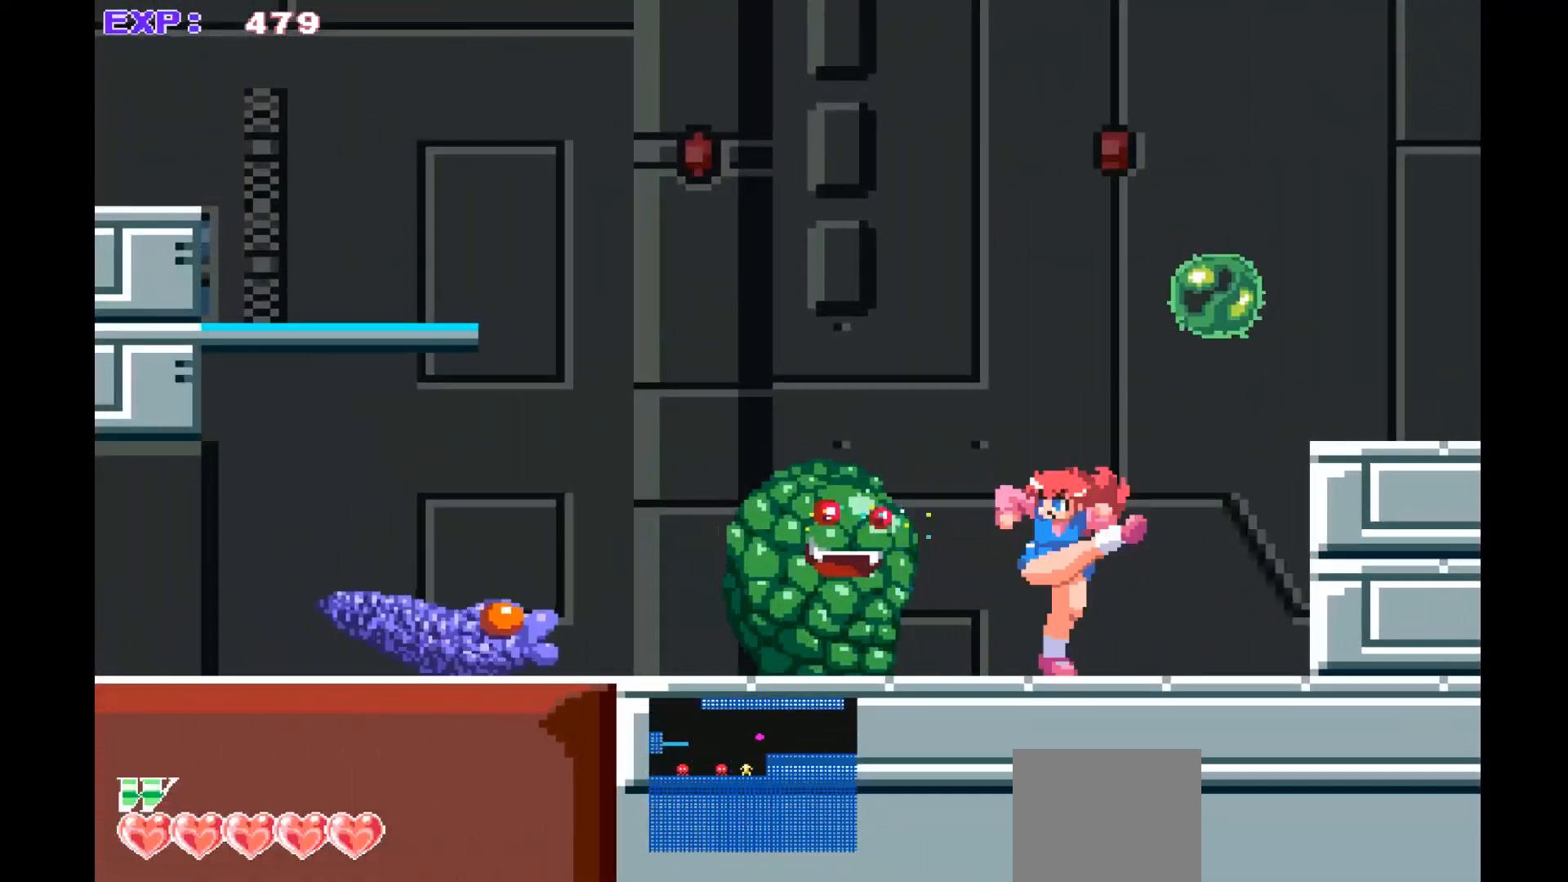
{"buttons": [], "left_stick": "center", "events": [[33, "SQUARE", "down"], [100, "SQUARE", "up"], [367, "left_stick", "left"], [500, "left_stick", "center"]]}
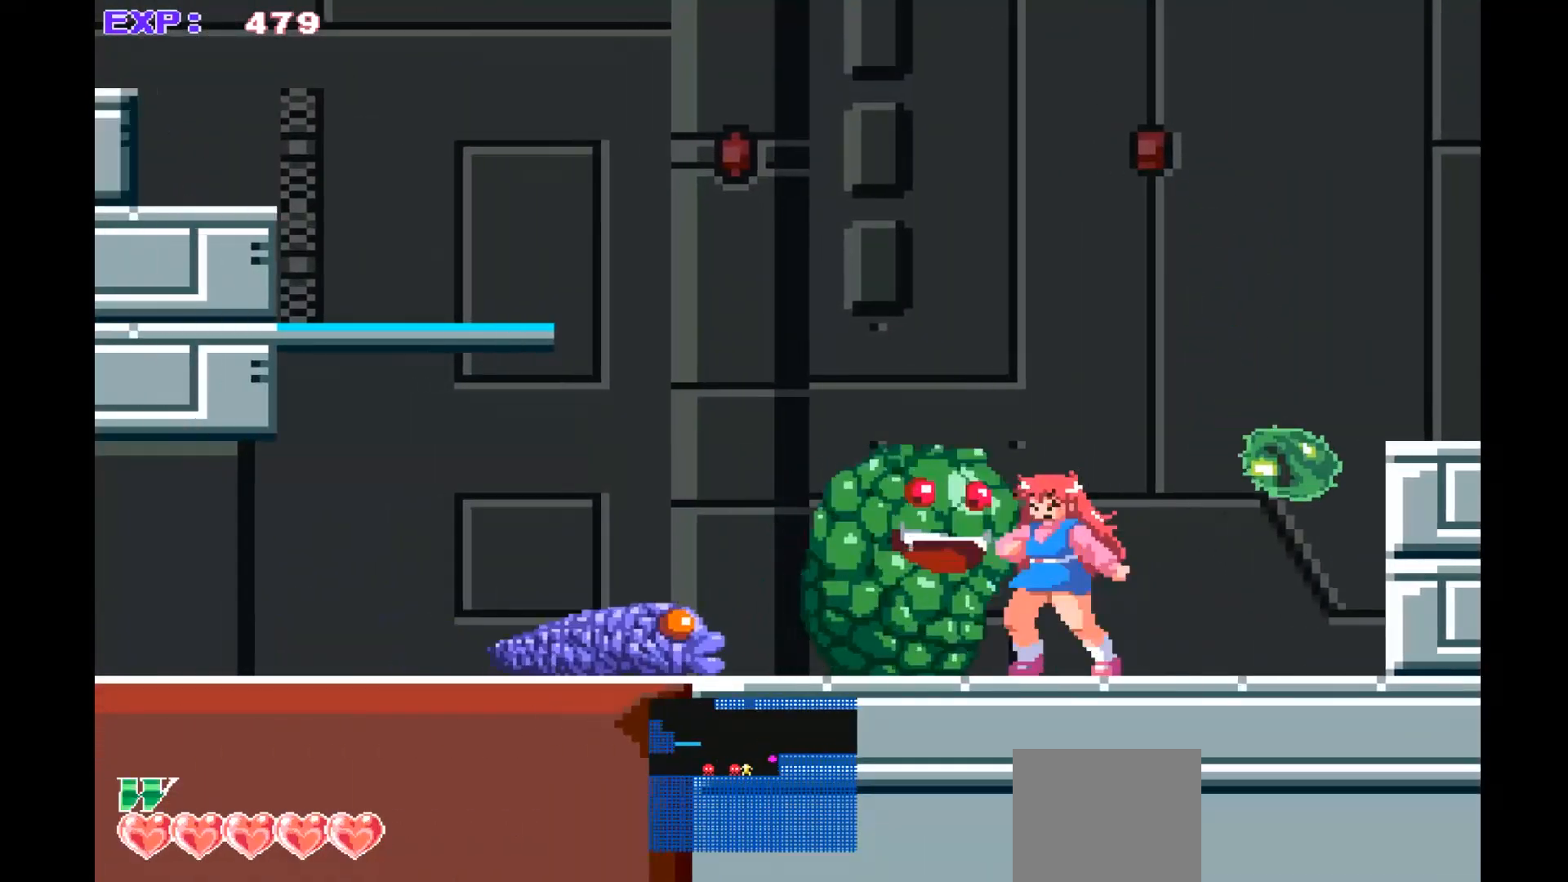
{"buttons": [], "left_stick": "center", "events": [[67, "SQUARE", "down"], [133, "SQUARE", "up"], [267, "SQUARE", "down"], [367, "SQUARE", "up"]]}
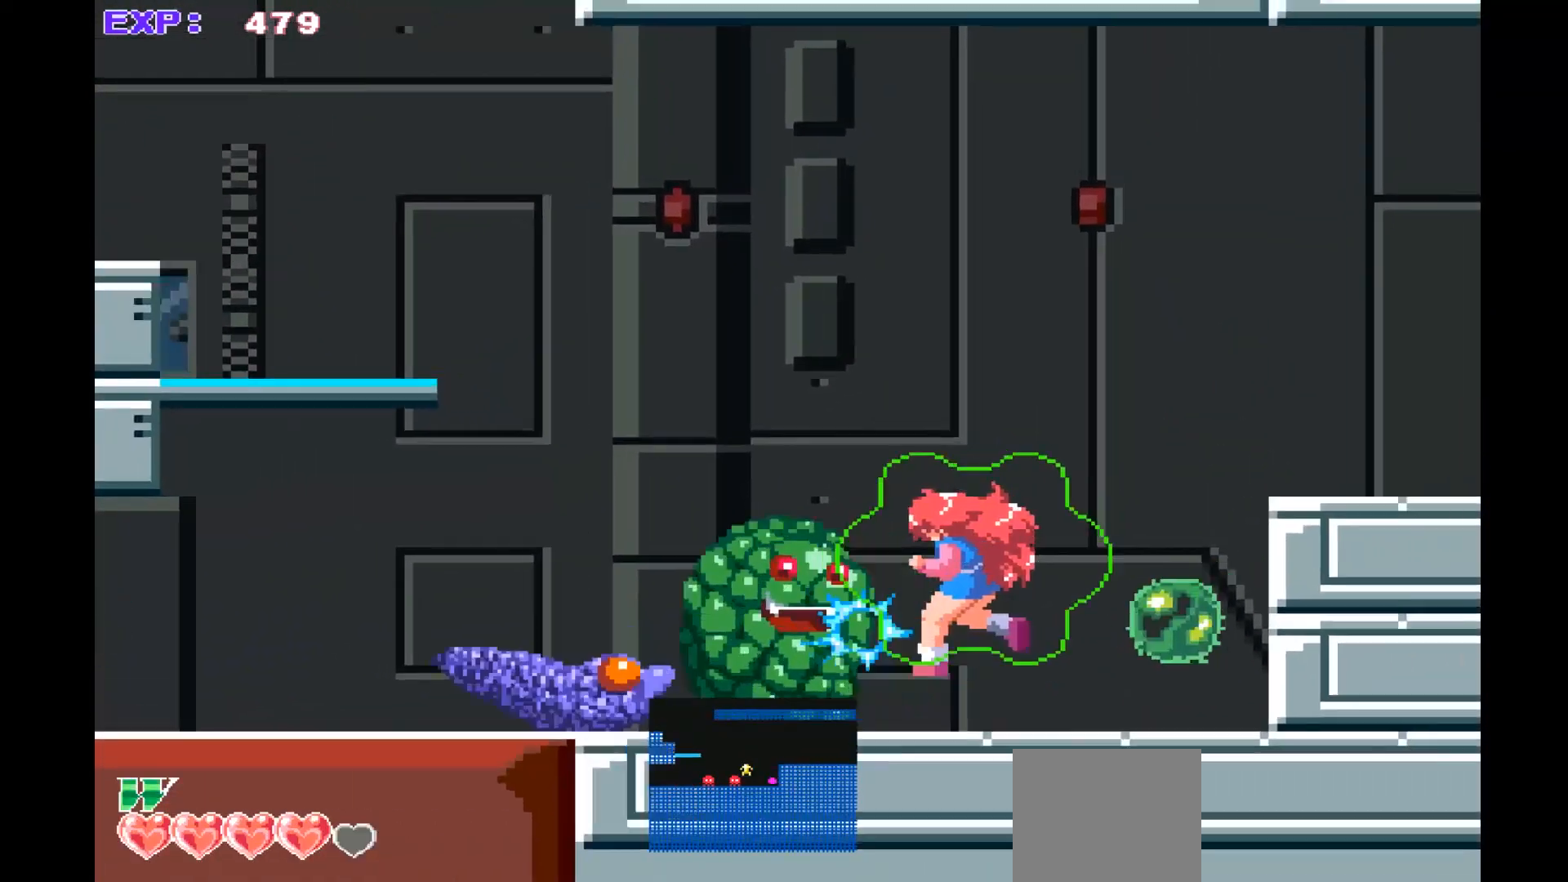
{"buttons": [], "left_stick": "center", "events": [[133, "SQUARE", "down"], [200, "left_stick", "left"], [233, "SQUARE", "up"], [333, "SQUARE", "down"], [333, "left_stick", "center"], [433, "SQUARE", "up"]]}
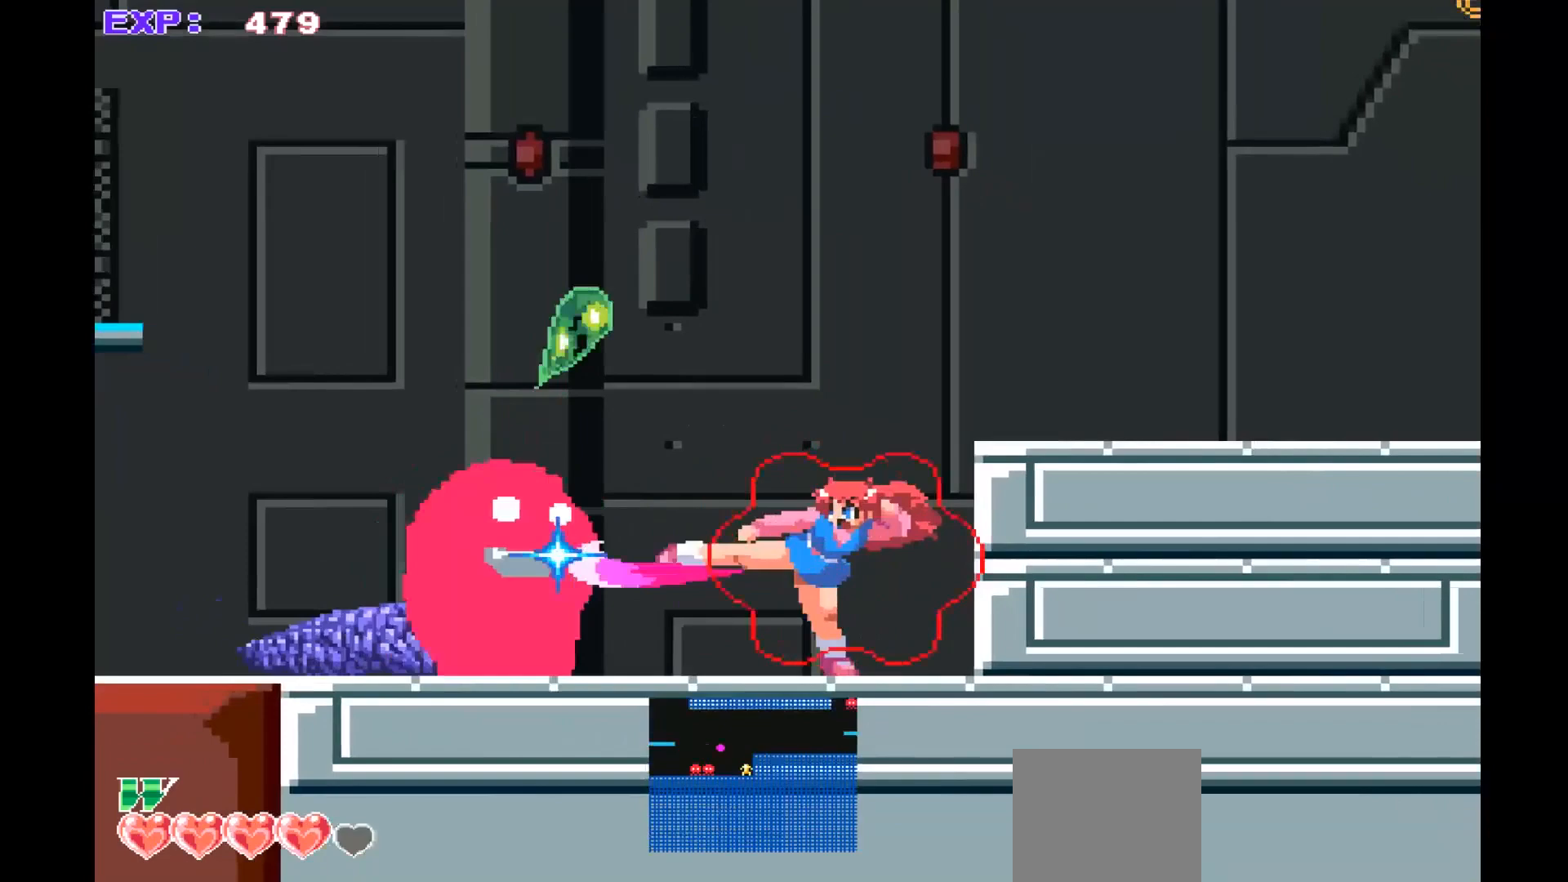
{"buttons": ["SQUARE"], "left_stick": "center", "events": [[33, "SQUARE", "down"], [100, "SQUARE", "up"], [433, "SQUARE", "down"]]}
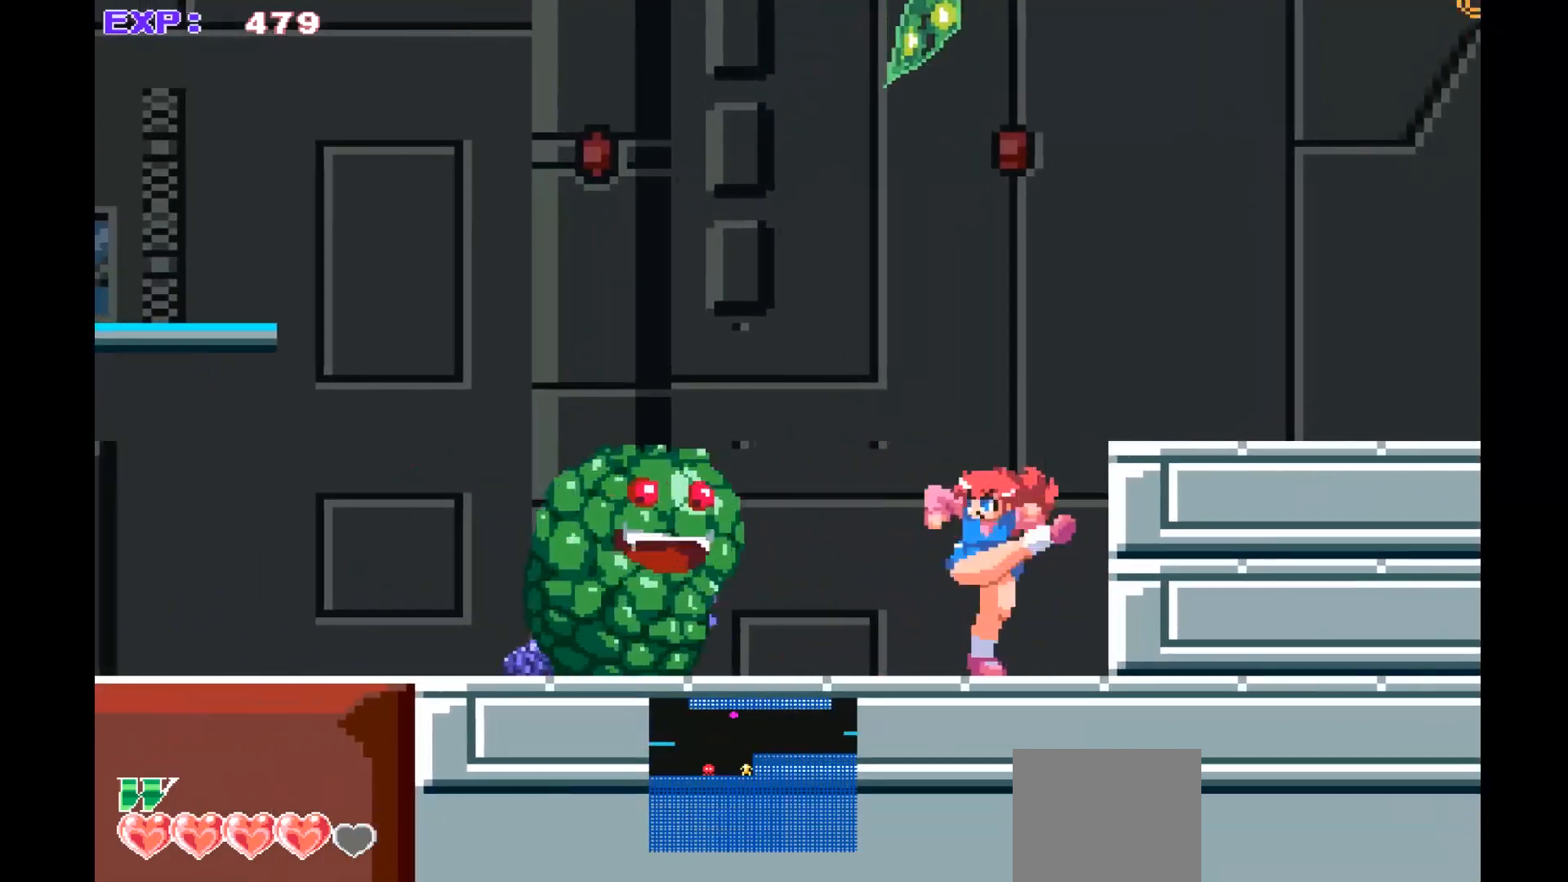
{"buttons": [], "left_stick": "center", "events": [[33, "SQUARE", "up"], [167, "left_stick", "left"], [300, "left_stick", "center"], [367, "SQUARE", "down"], [467, "SQUARE", "up"]]}
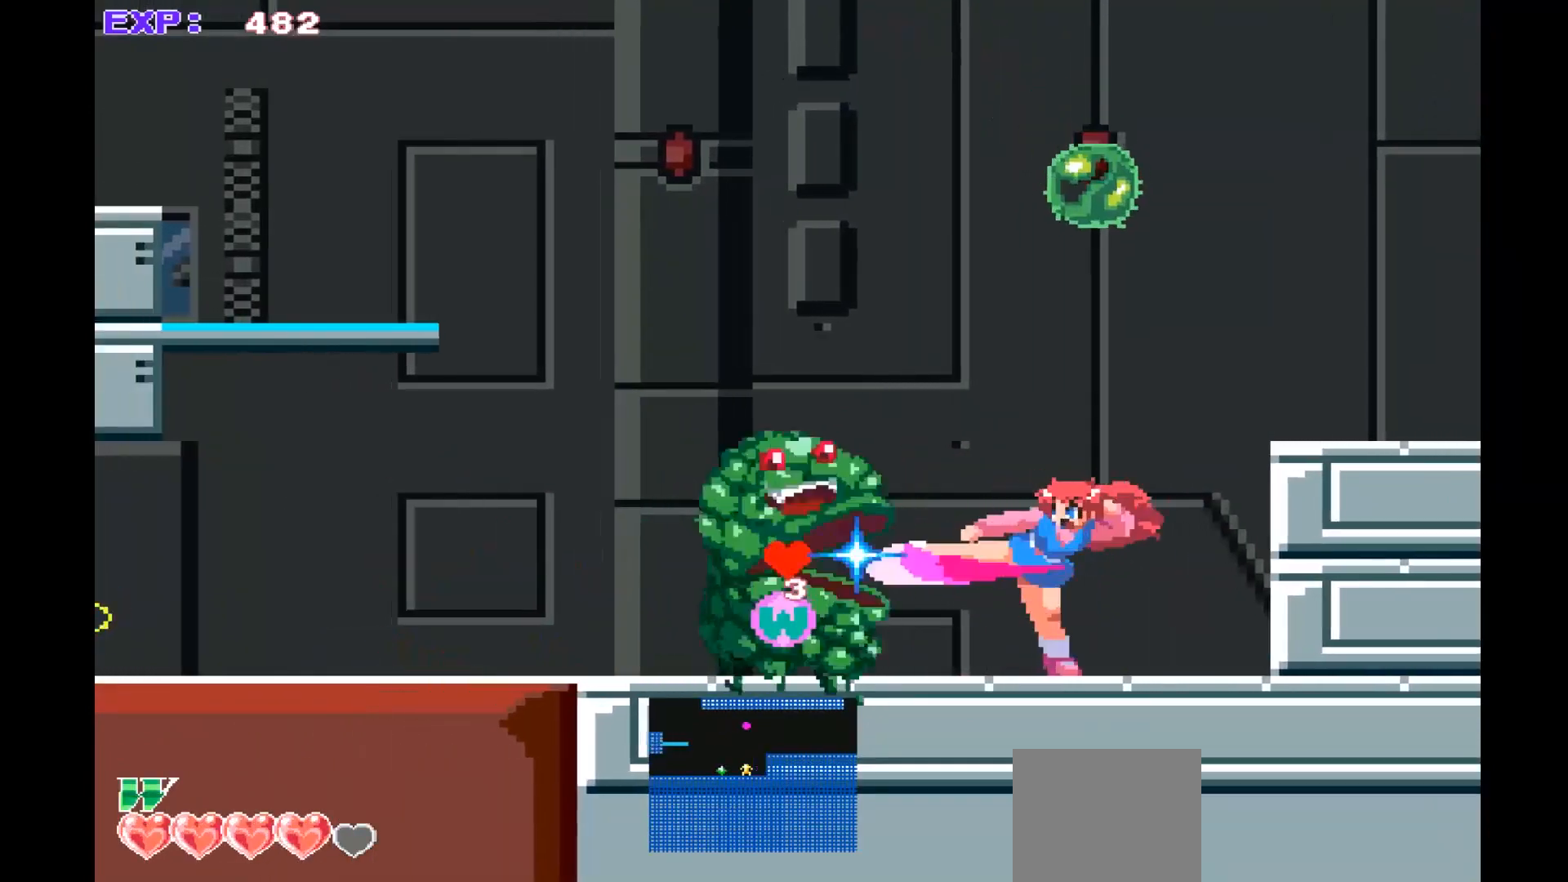
{"buttons": [], "left_stick": "left", "events": [[267, "left_stick", "left"]]}
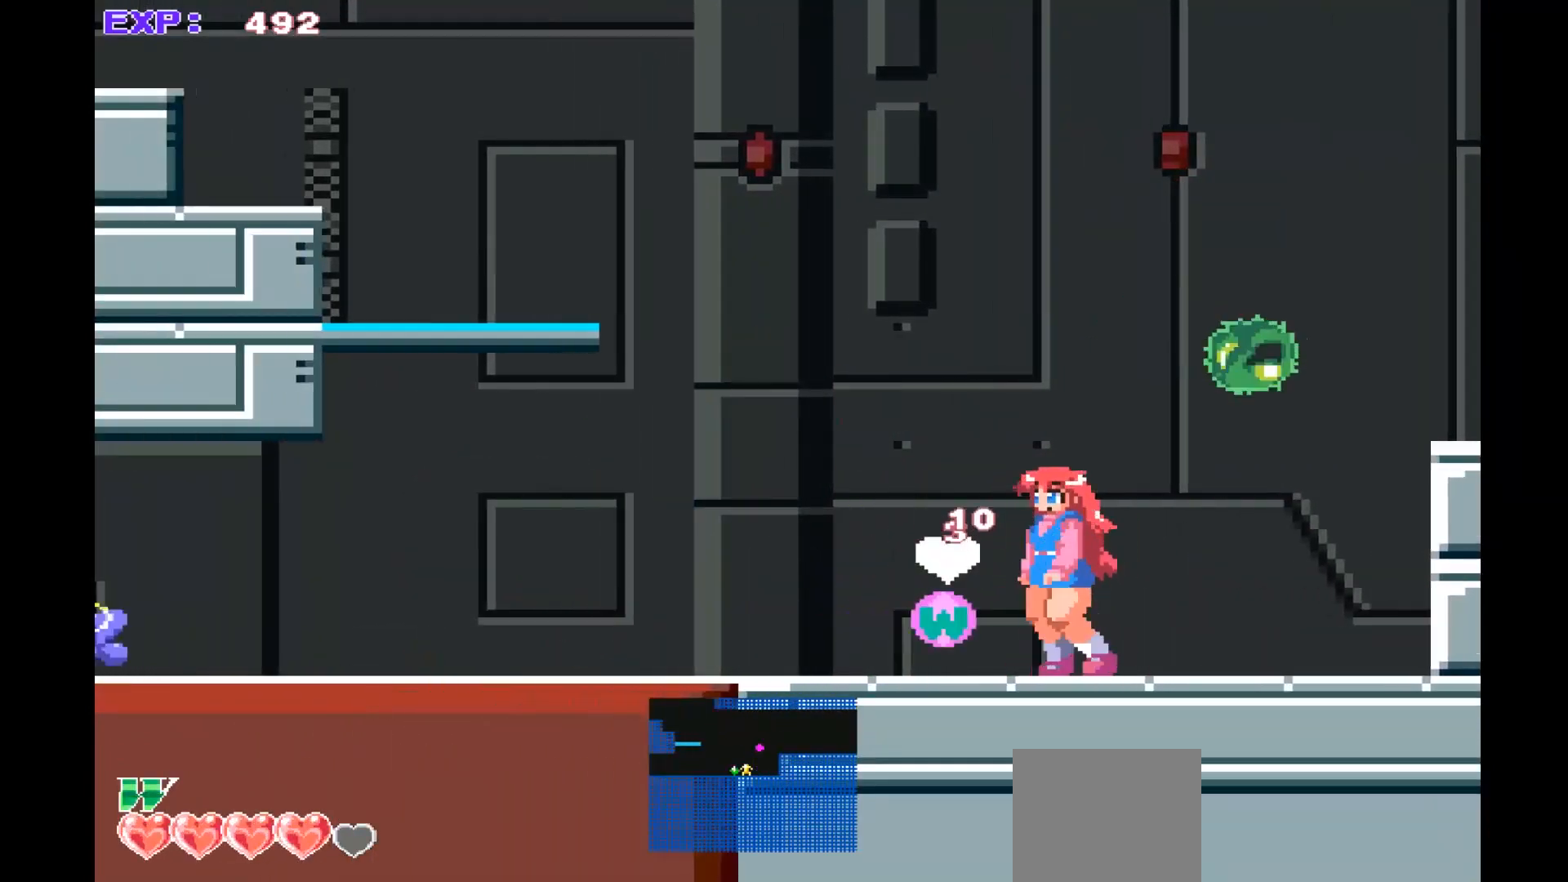
{"buttons": [], "left_stick": "center", "events": [[367, "left_stick", "center"]]}
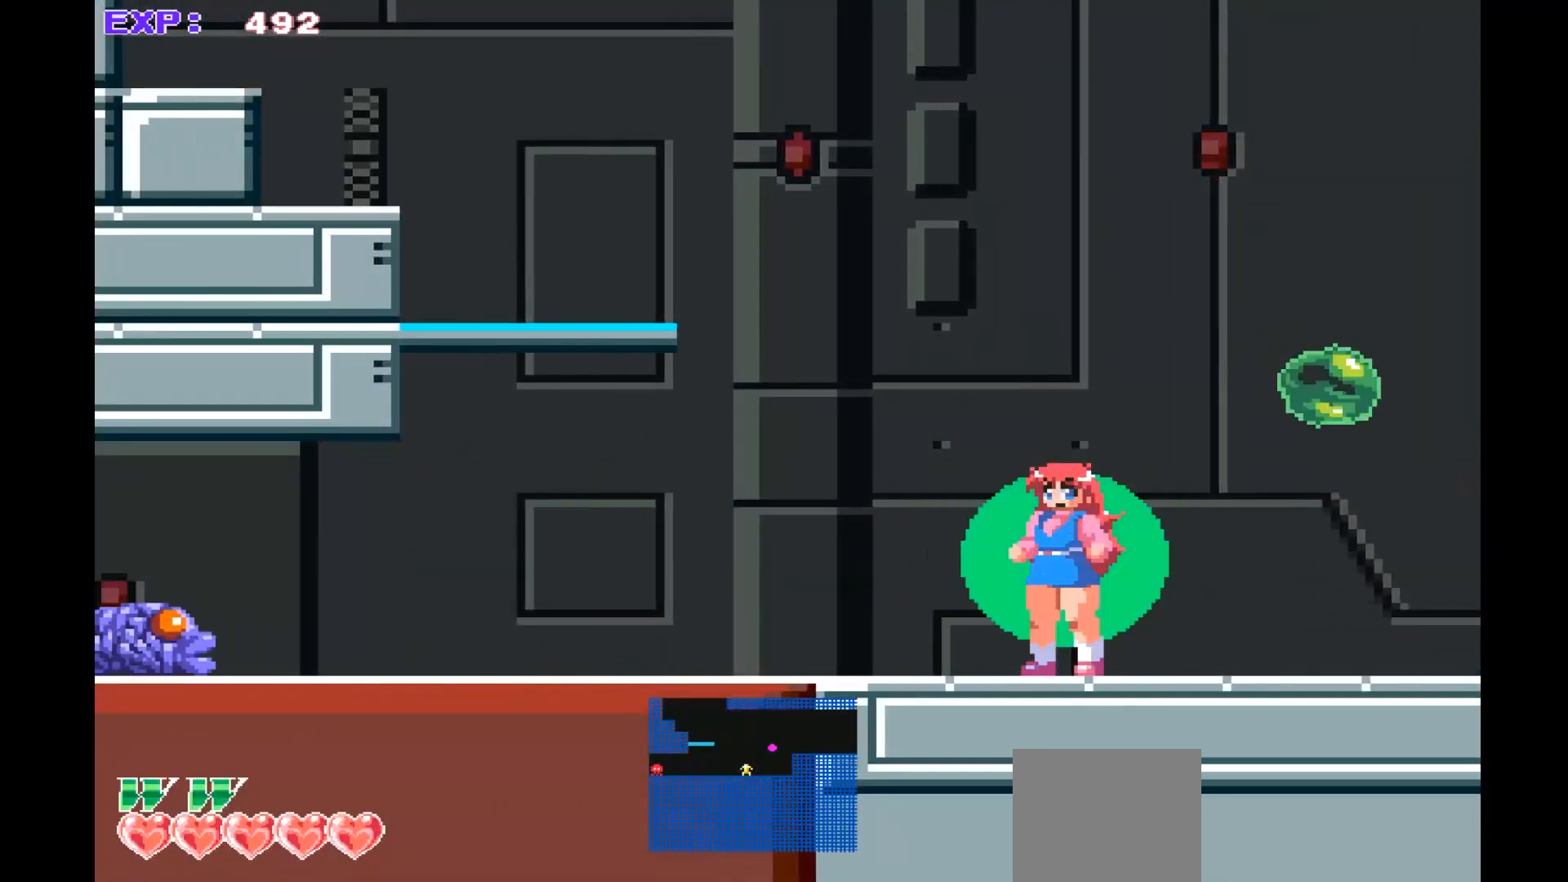
{"buttons": [], "left_stick": "center", "events": []}
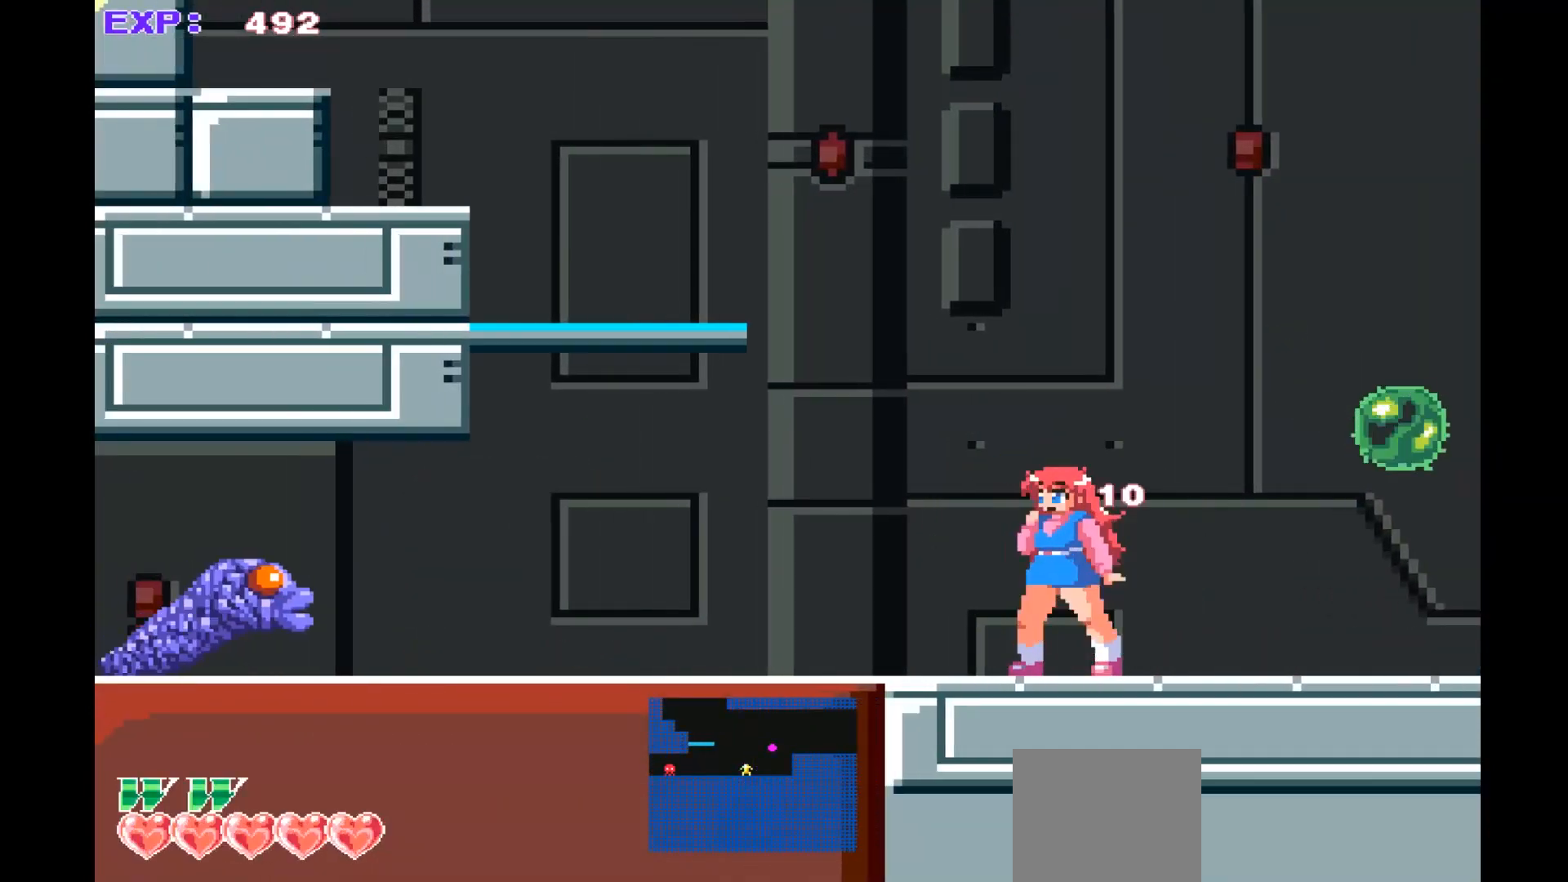
{"buttons": [], "left_stick": "down-left", "events": [[33, "left_stick", "left"], [467, "left_stick", "down-left"]]}
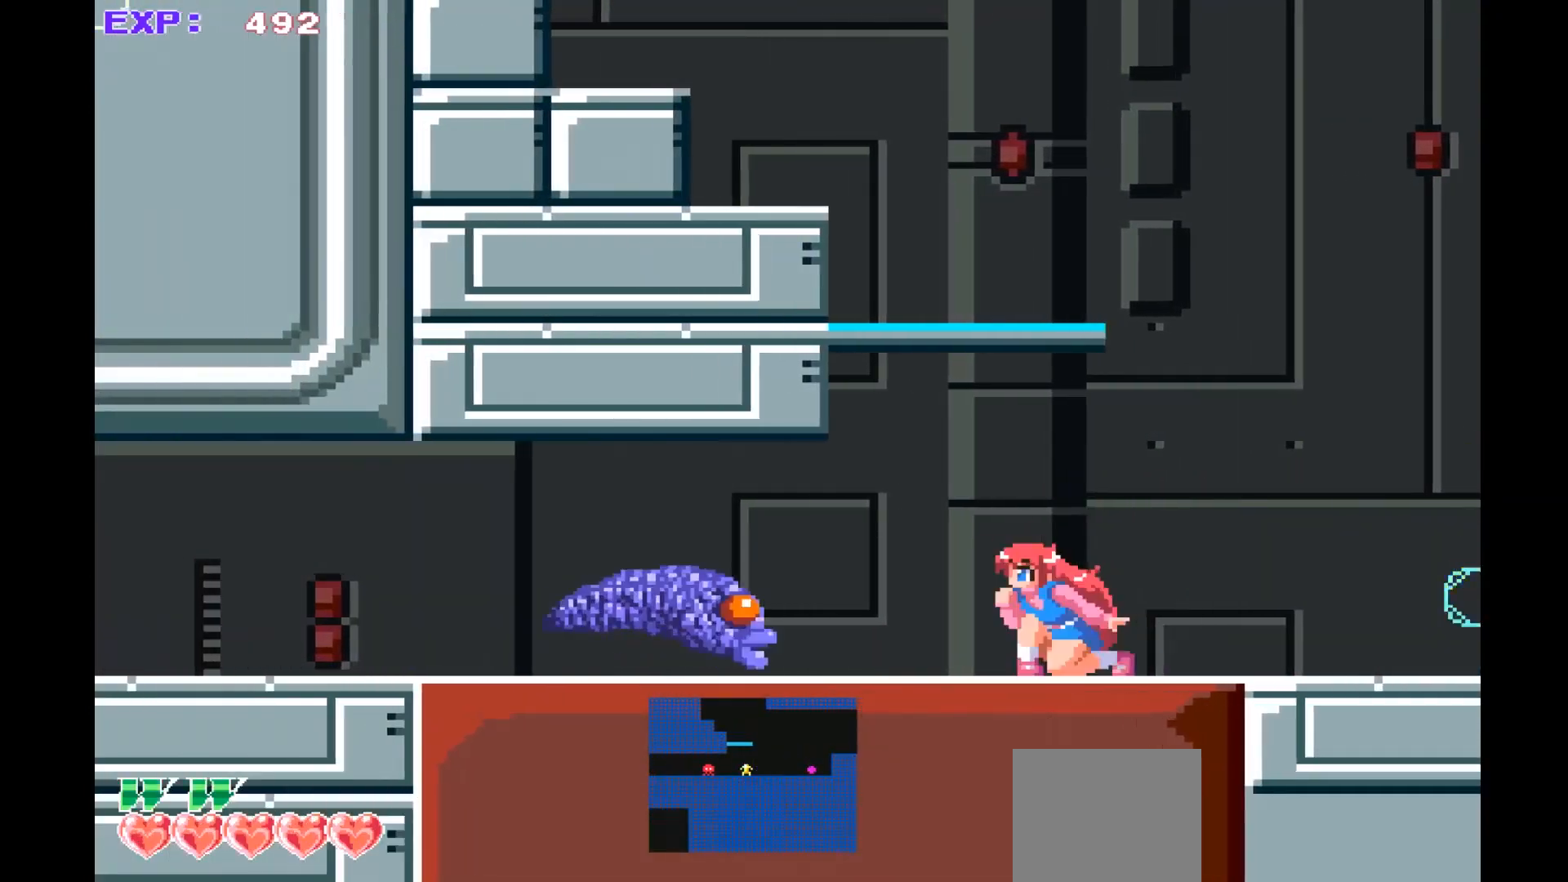
{"buttons": [], "left_stick": "down-left", "events": [[167, "SQUARE", "down"], [300, "SQUARE", "up"], [400, "SQUARE", "down"], [500, "SQUARE", "up"]]}
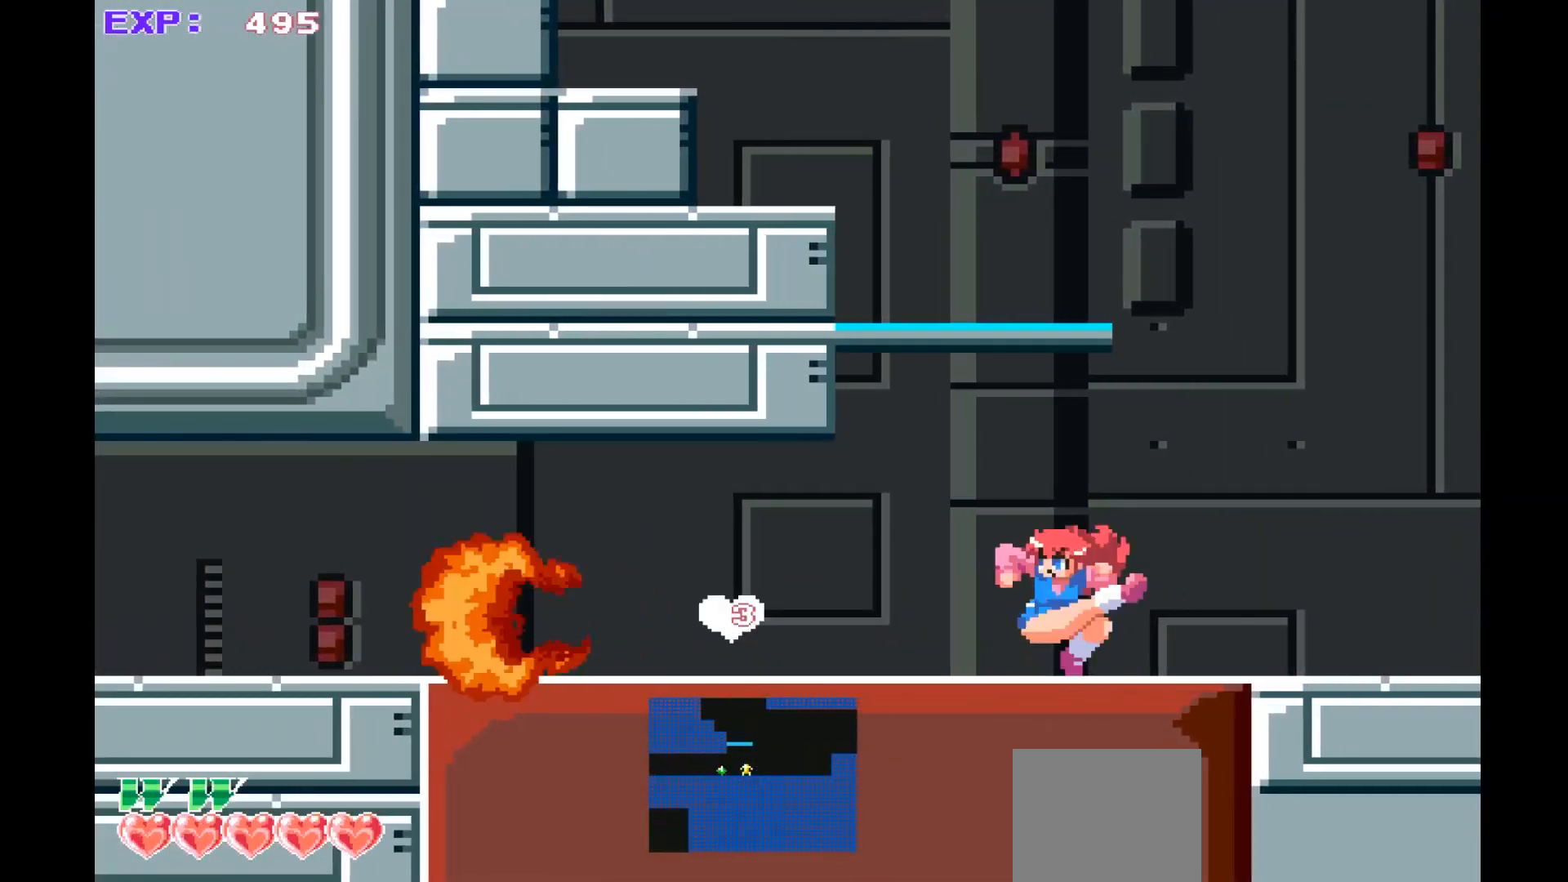
{"buttons": [], "left_stick": "left", "events": [[233, "left_stick", "left"]]}
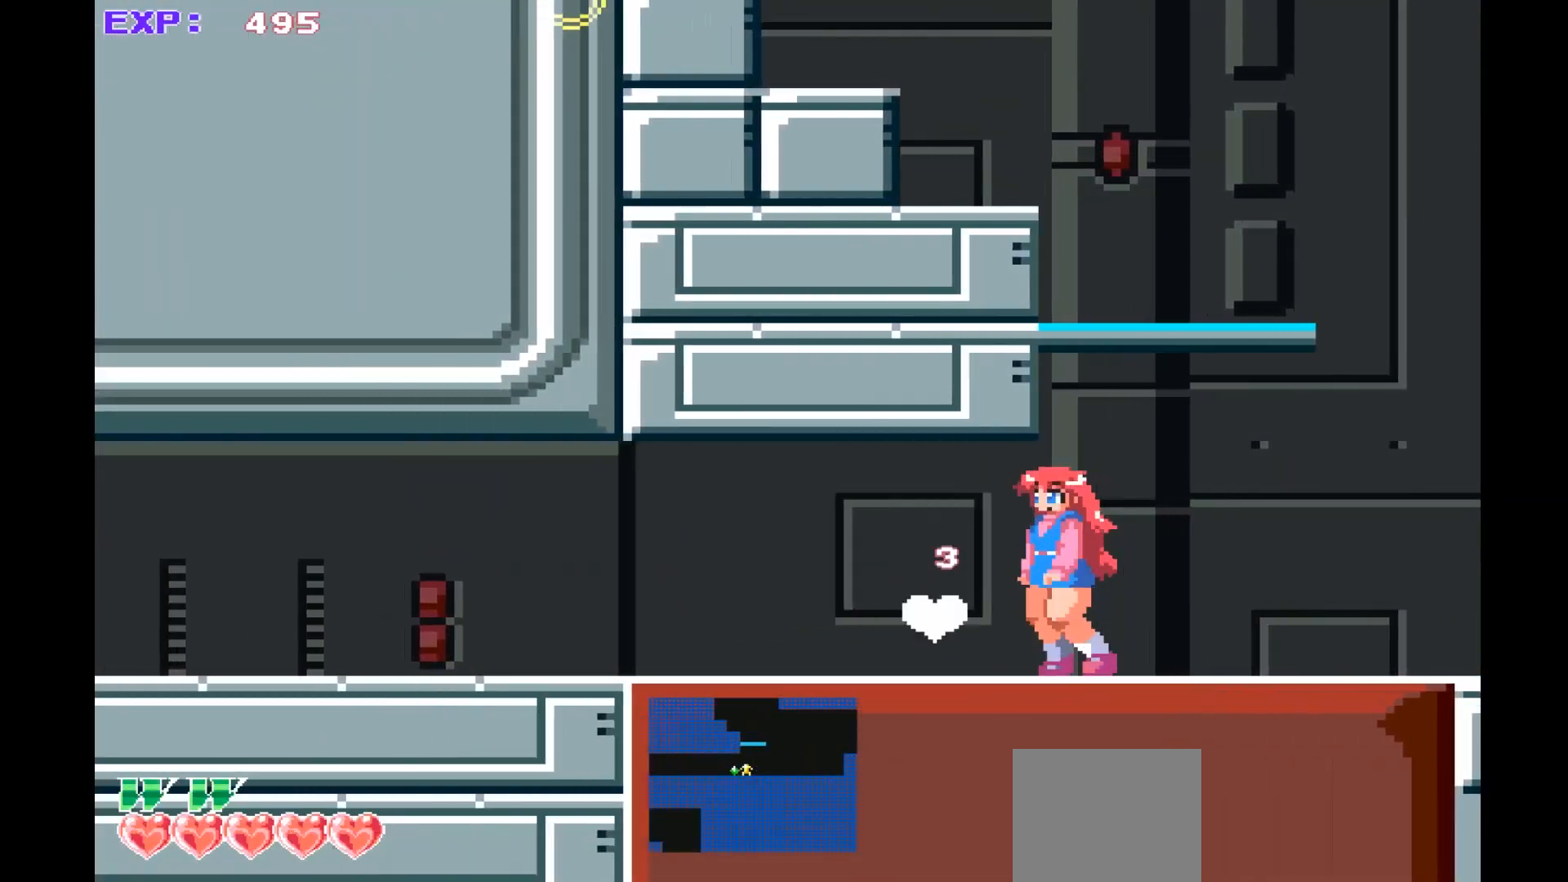
{"buttons": [], "left_stick": "left", "events": []}
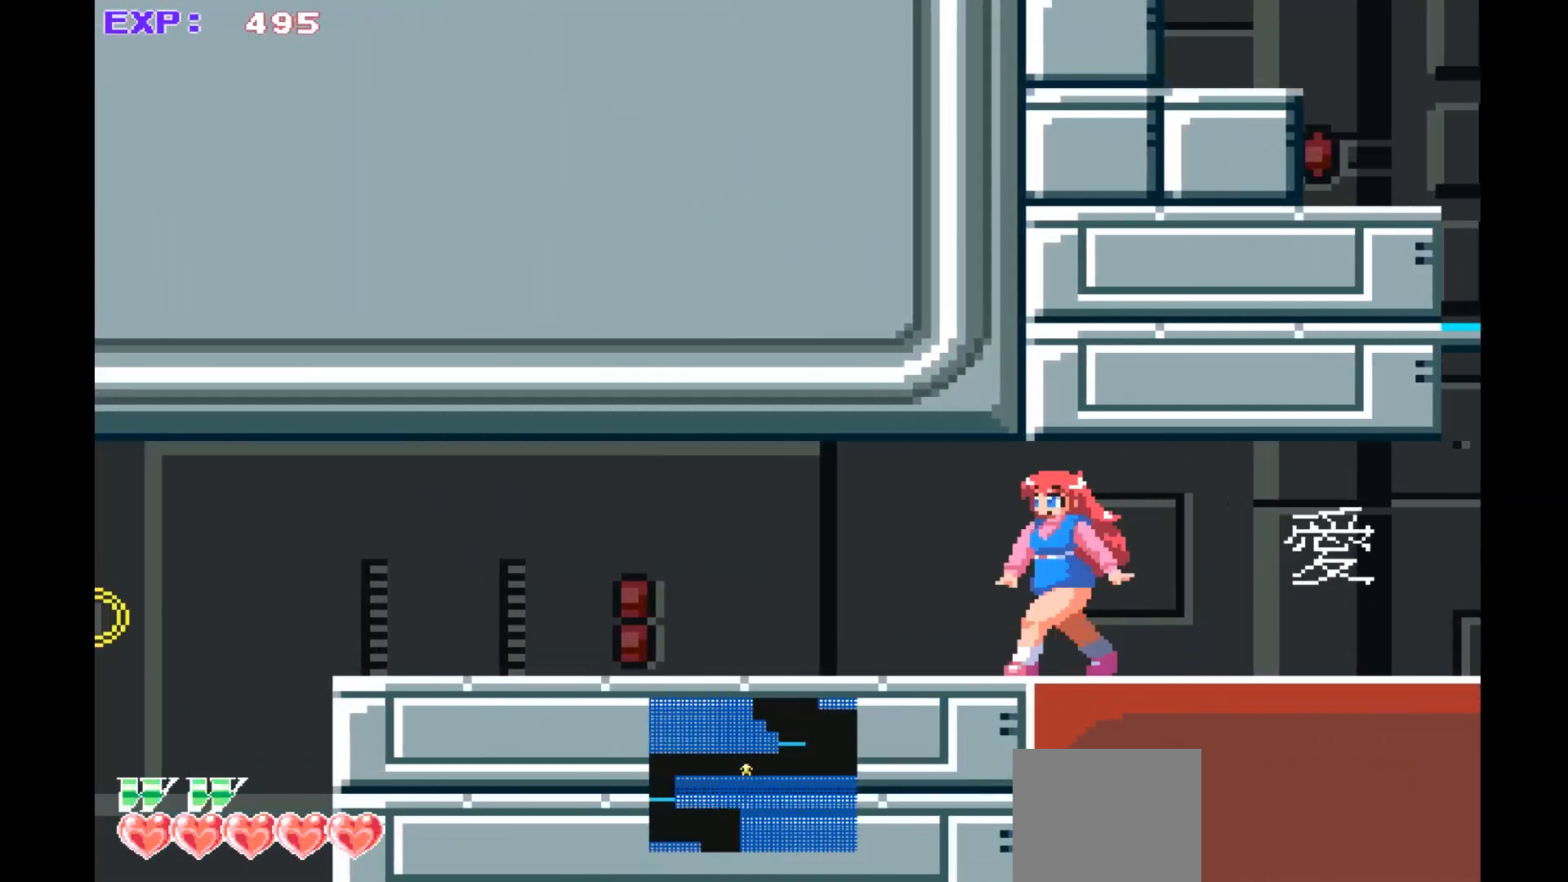
{"buttons": [], "left_stick": "left", "events": []}
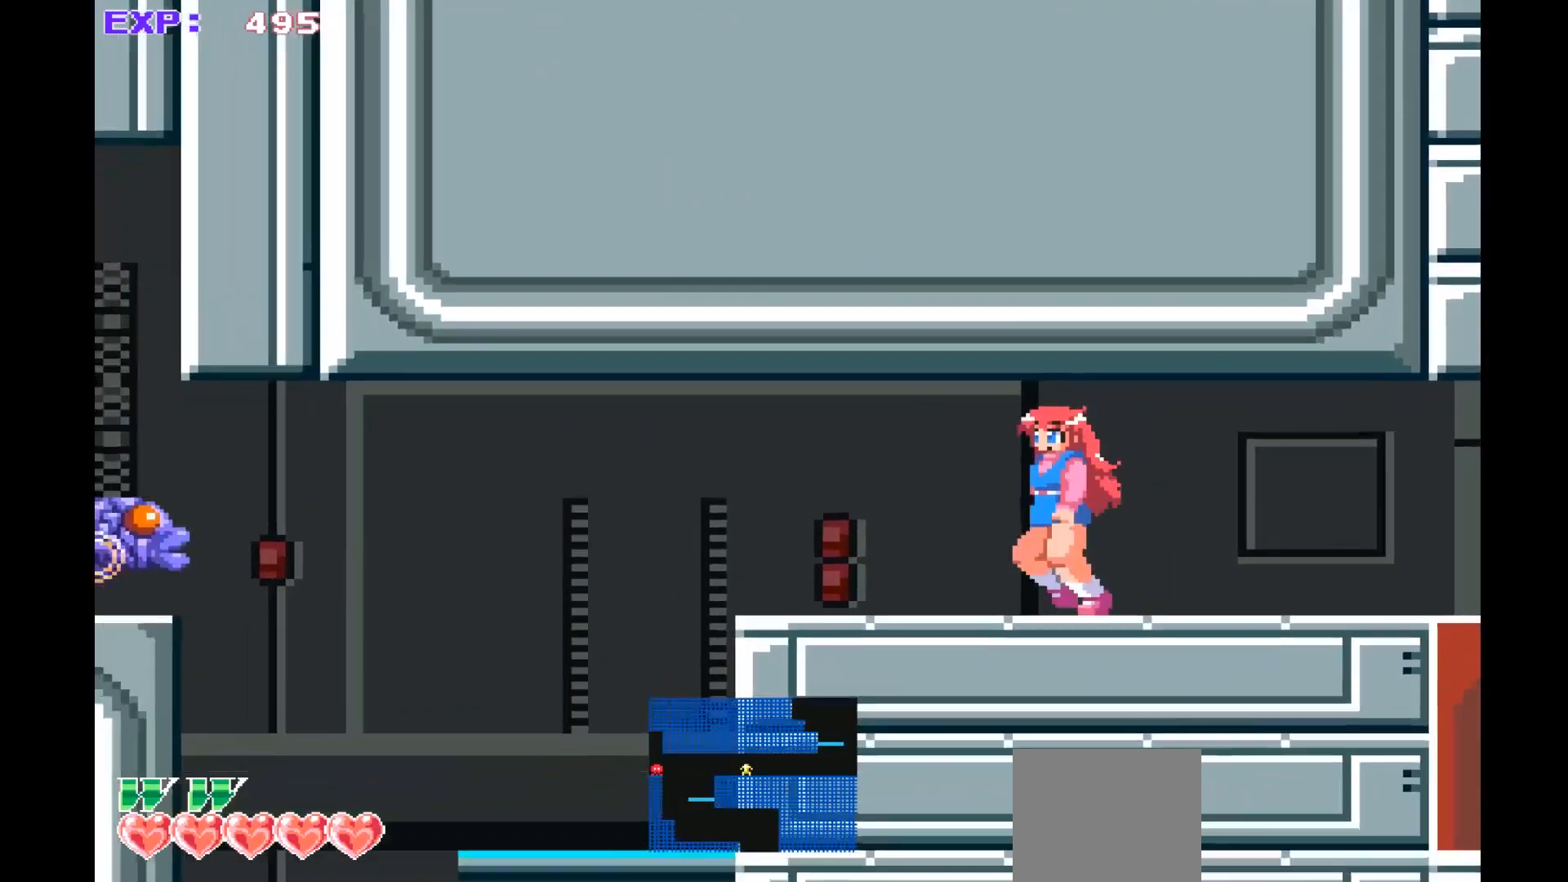
{"buttons": [], "left_stick": "center", "events": [[500, "left_stick", "center"]]}
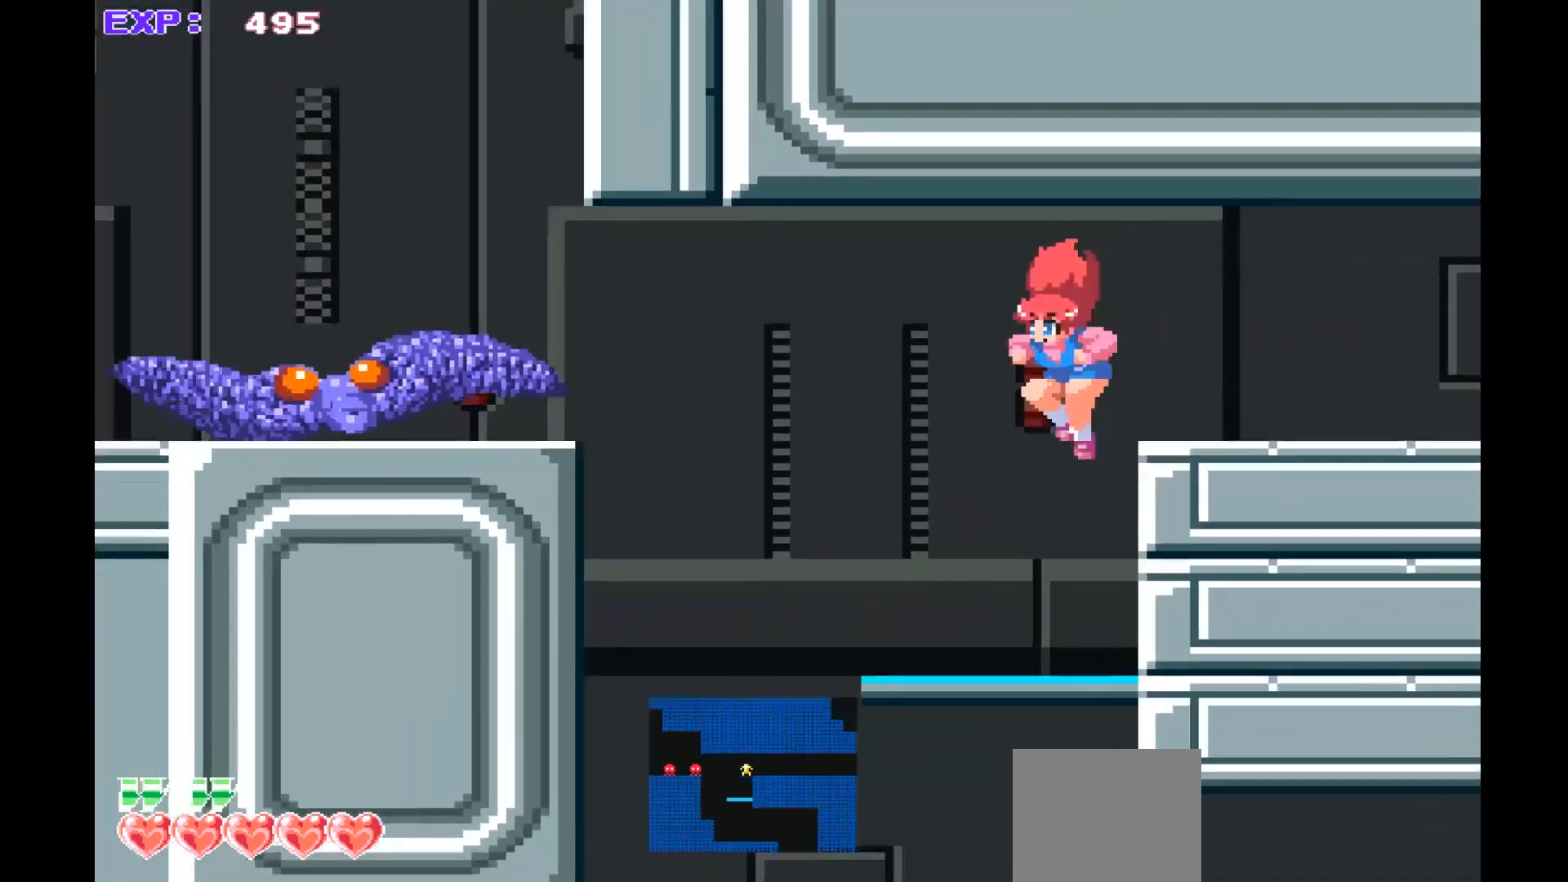
{"buttons": [], "left_stick": "up-left", "events": [[33, "left_stick", "right"], [400, "left_stick", "up-left"]]}
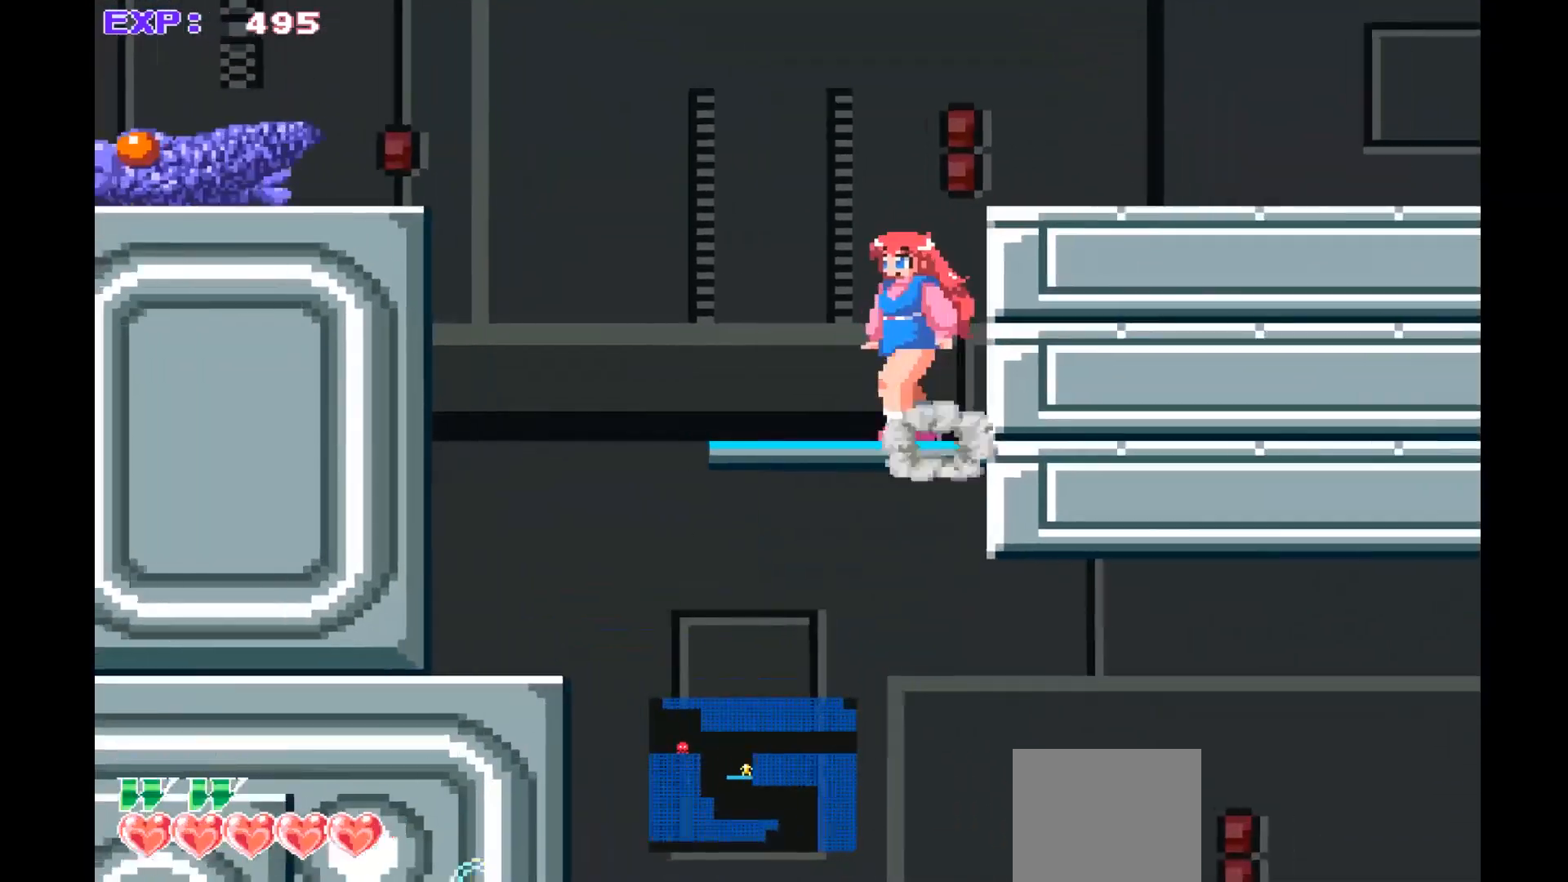
{"buttons": [], "left_stick": "down-right", "events": [[233, "left_stick", "left"], [333, "left_stick", "center"], [400, "left_stick", "down-right"]]}
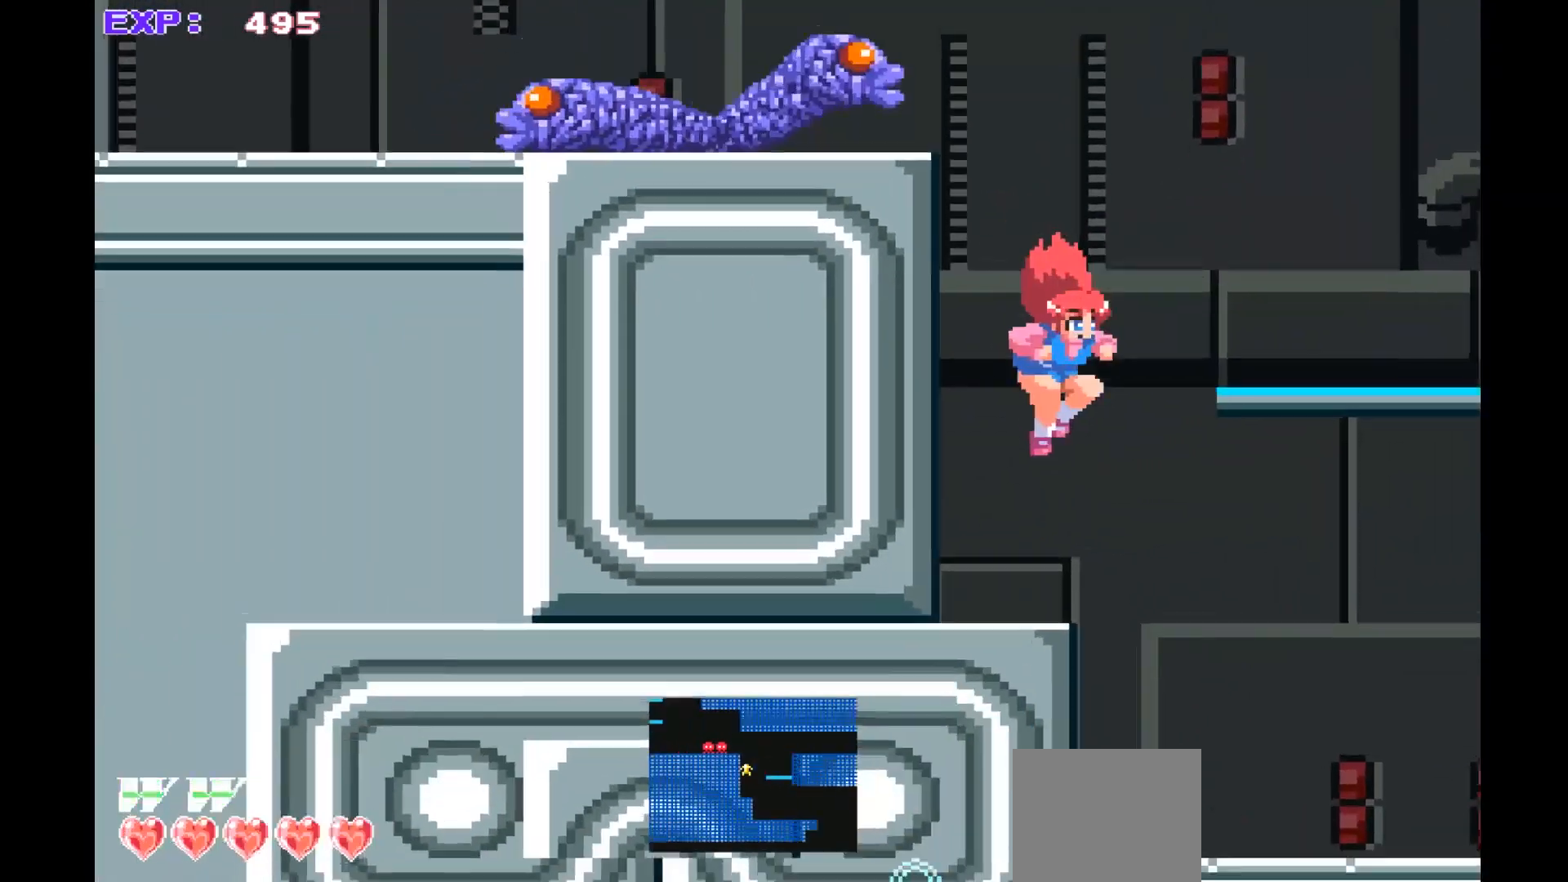
{"buttons": [], "left_stick": "down-right", "events": []}
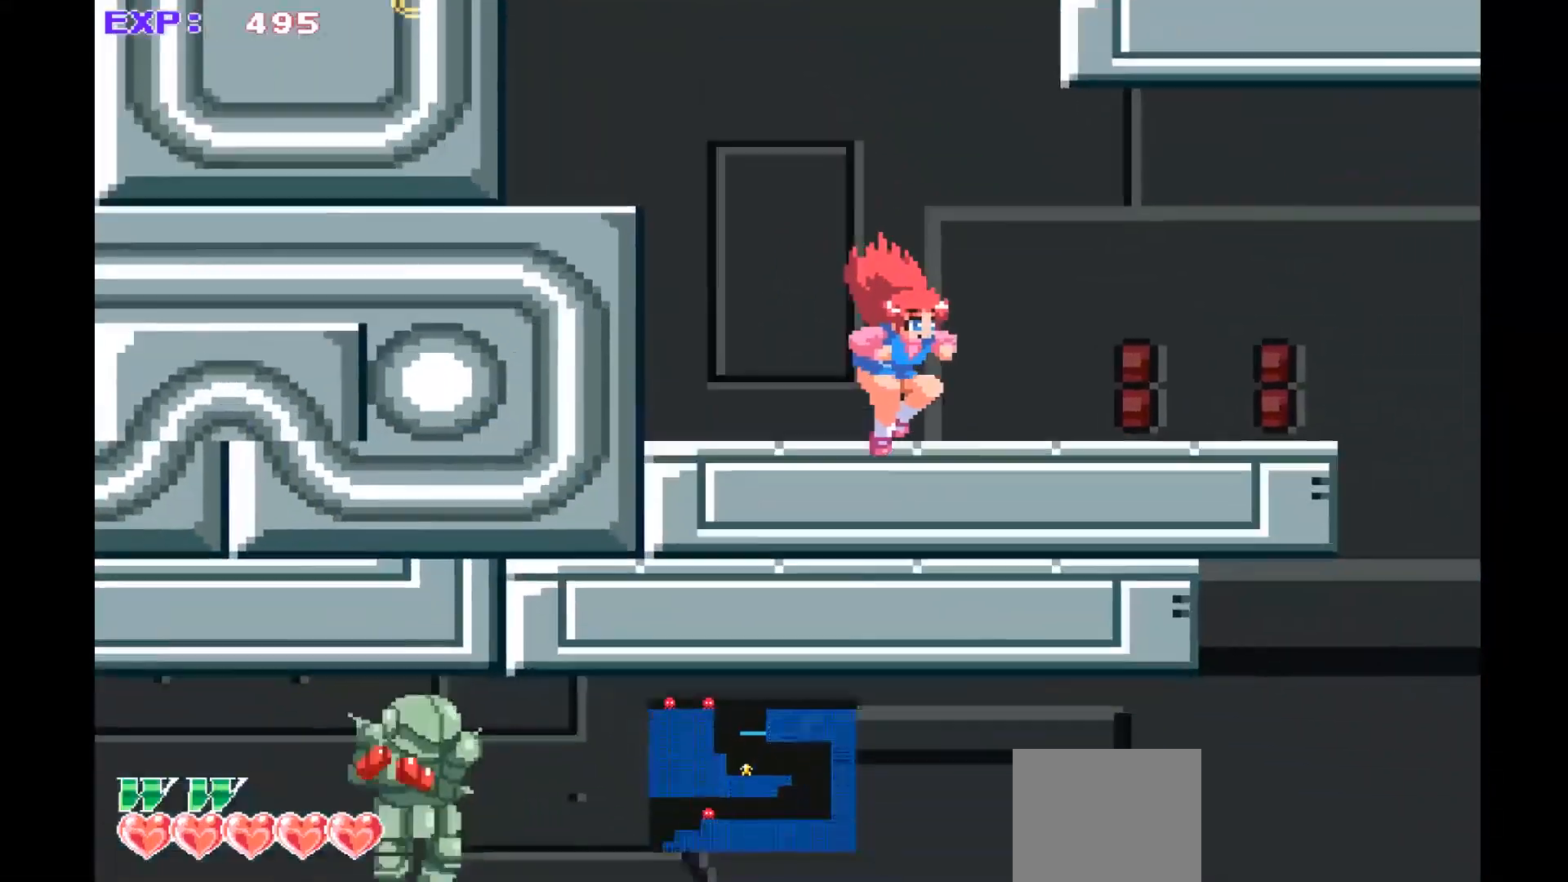
{"buttons": [], "left_stick": "down-right", "events": []}
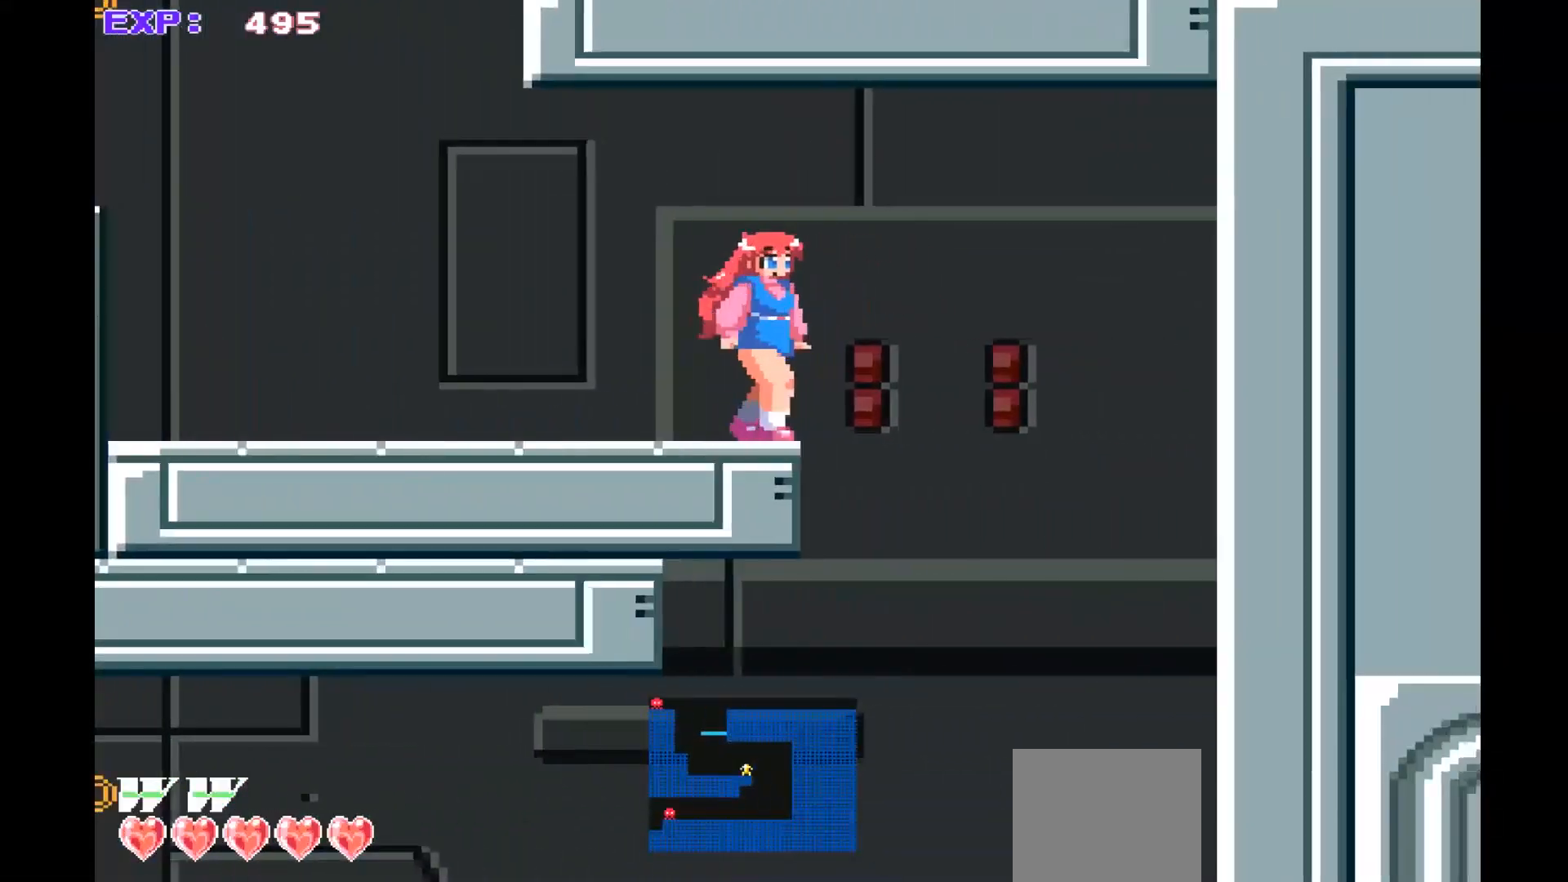
{"buttons": [], "left_stick": "left", "events": [[200, "left_stick", "left"]]}
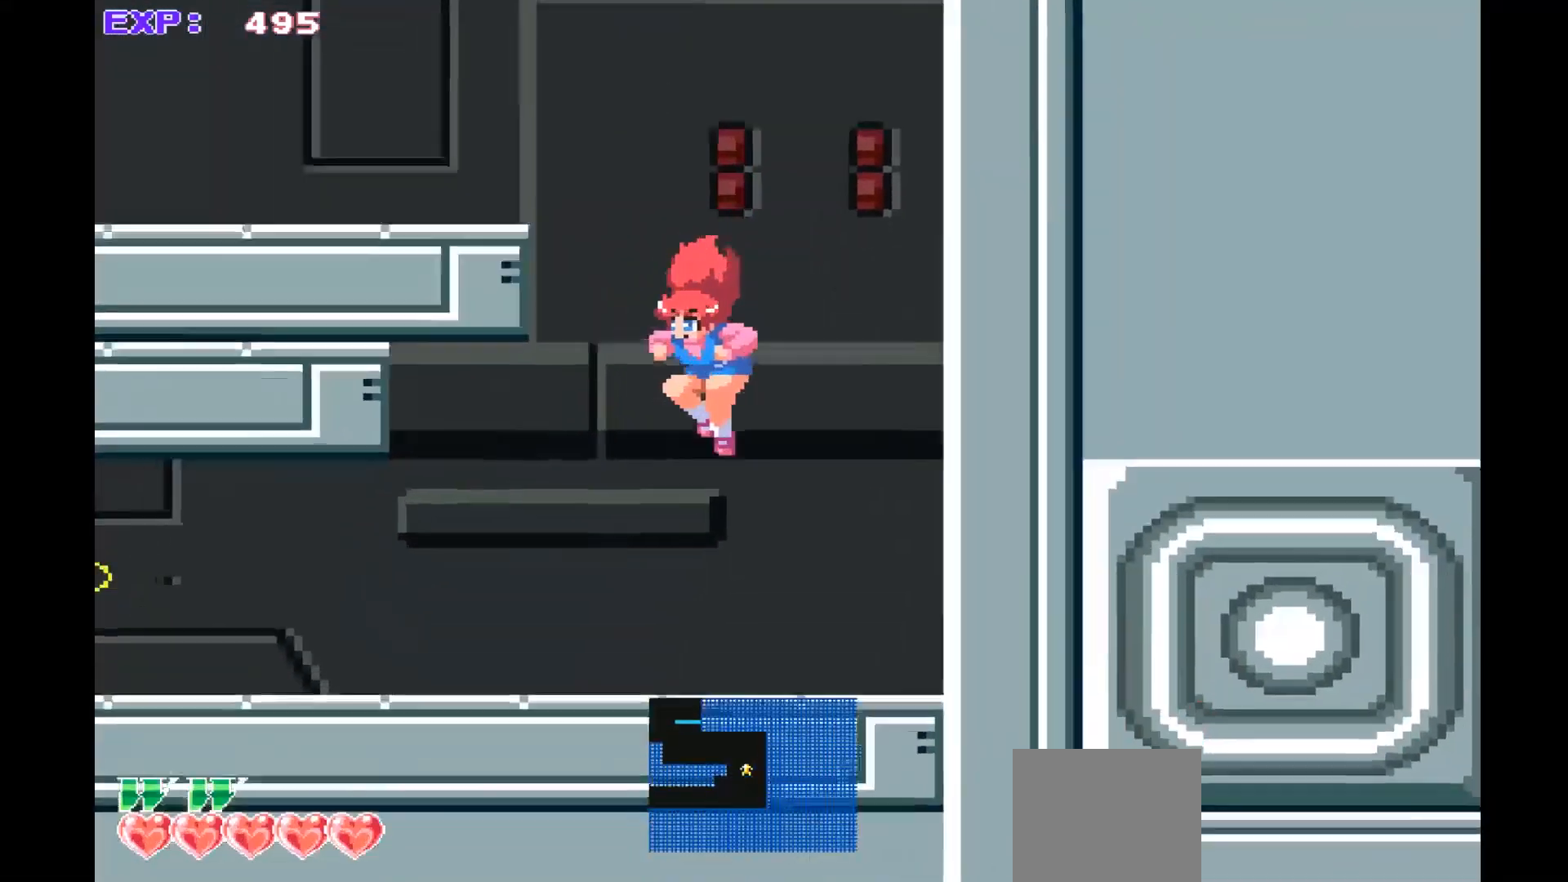
{"buttons": [], "left_stick": "left", "events": []}
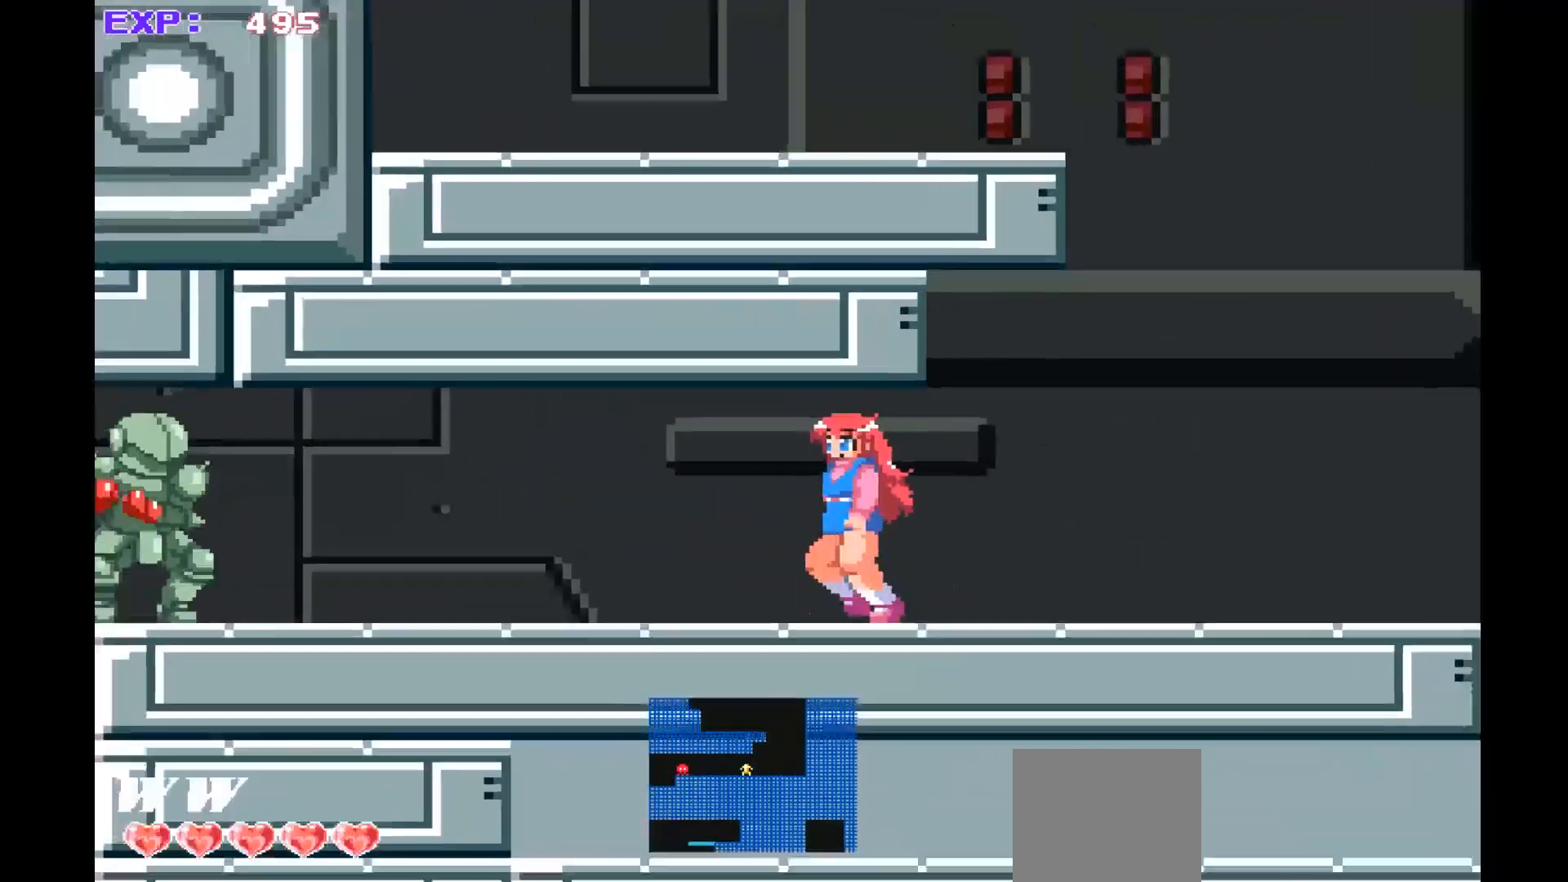
{"buttons": ["SQUARE"], "left_stick": "left", "events": [[500, "SQUARE", "down"]]}
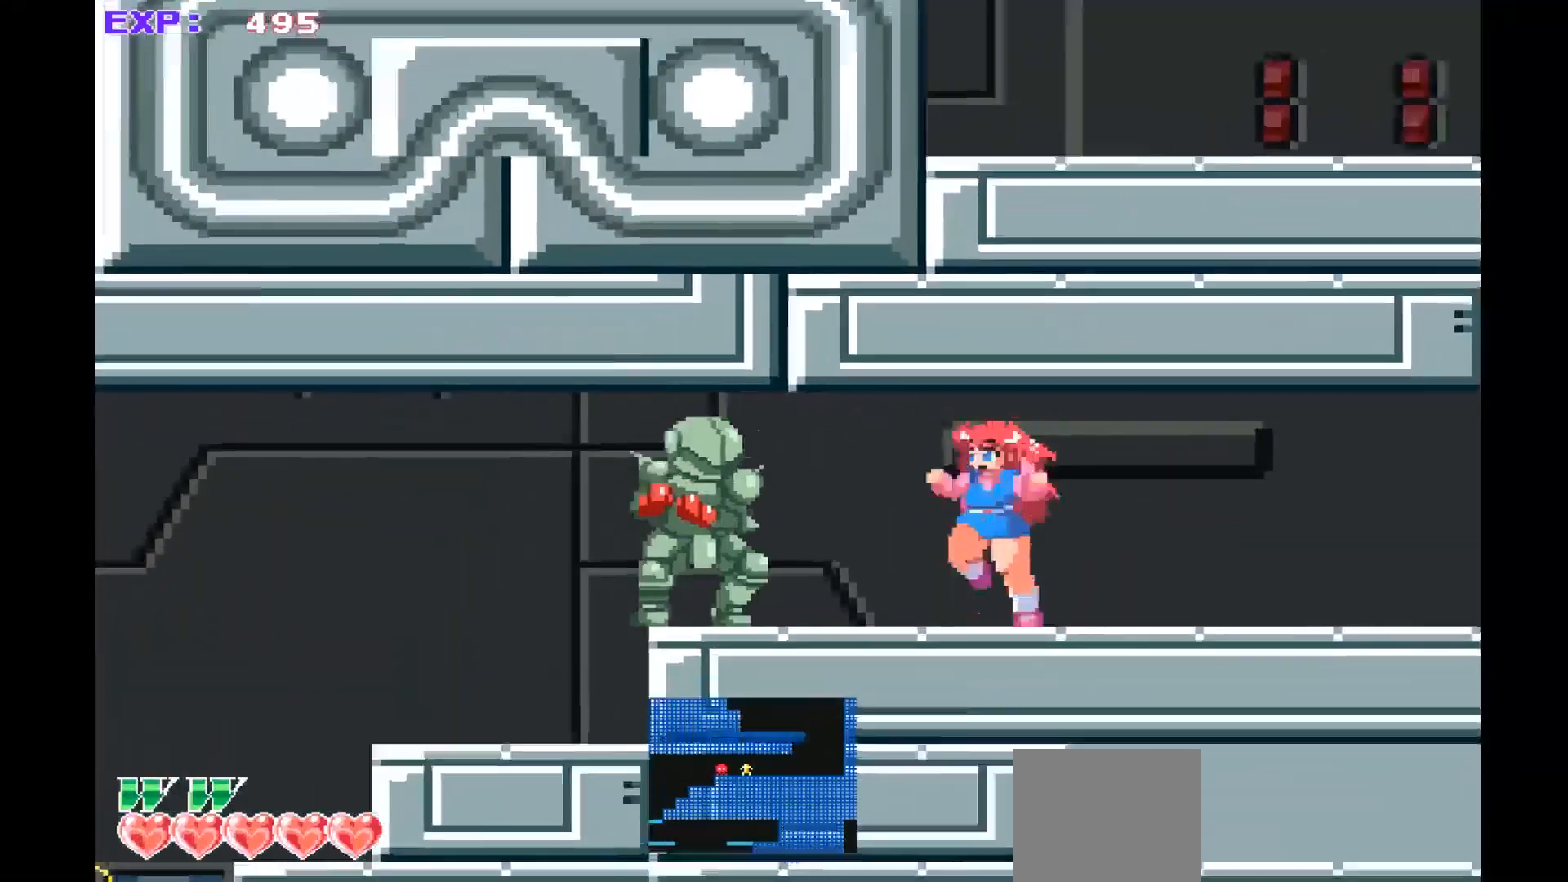
{"buttons": [], "left_stick": "center", "events": [[33, "left_stick", "center"], [133, "SQUARE", "up"], [200, "SQUARE", "down"], [333, "SQUARE", "up"]]}